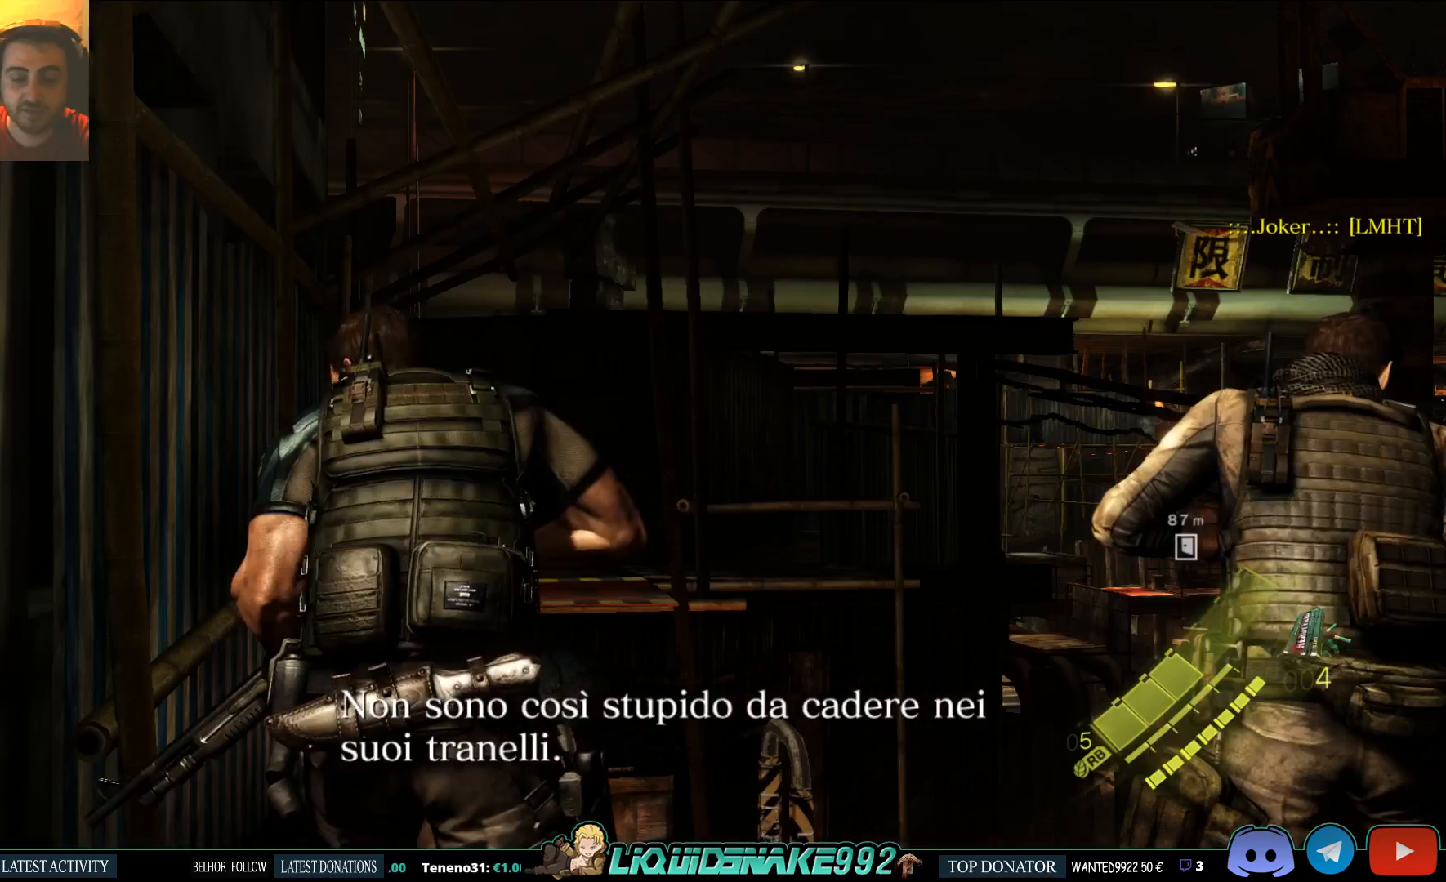
Gameplay with a controller (PlayStation layout); each line is a JSON object with the inputs held at the frame after it (dt_ms = milliseconds from this image to that frame). "events" lists button and stick changes between this image and that frame as [ms after this image, input, new state], when the widget could be followed in between.
{"dt_ms": 500, "buttons": [], "left_stick": "up", "right_stick": "center", "events": [[433, "left_stick", "up"]]}
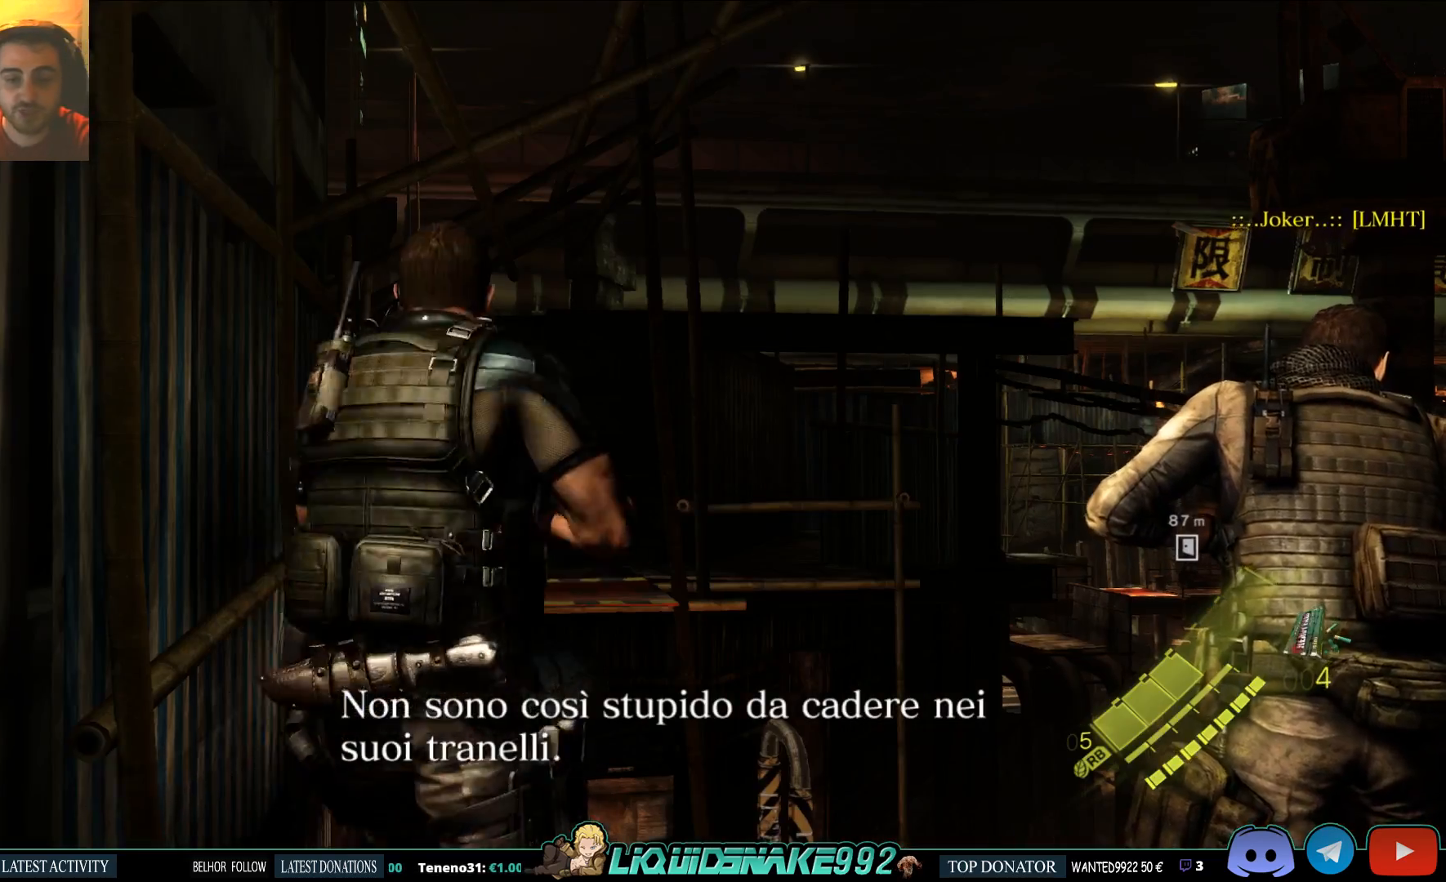
{"dt_ms": 500, "buttons": [], "left_stick": "up", "right_stick": "center", "events": []}
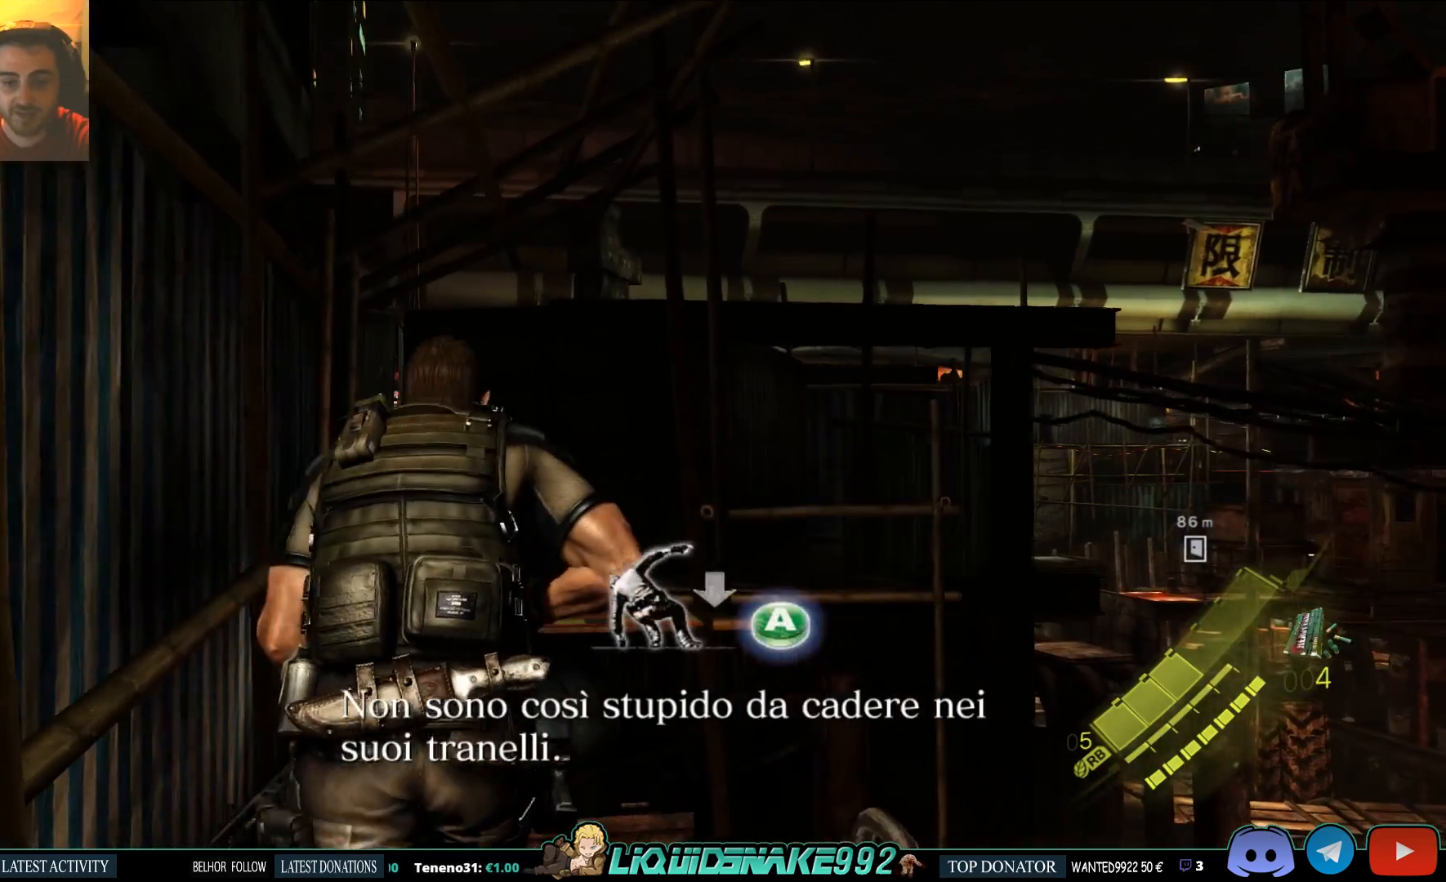
{"dt_ms": 500, "buttons": [], "left_stick": "up", "right_stick": "center", "events": [[217, "CROSS", "down"], [383, "CROSS", "up"]]}
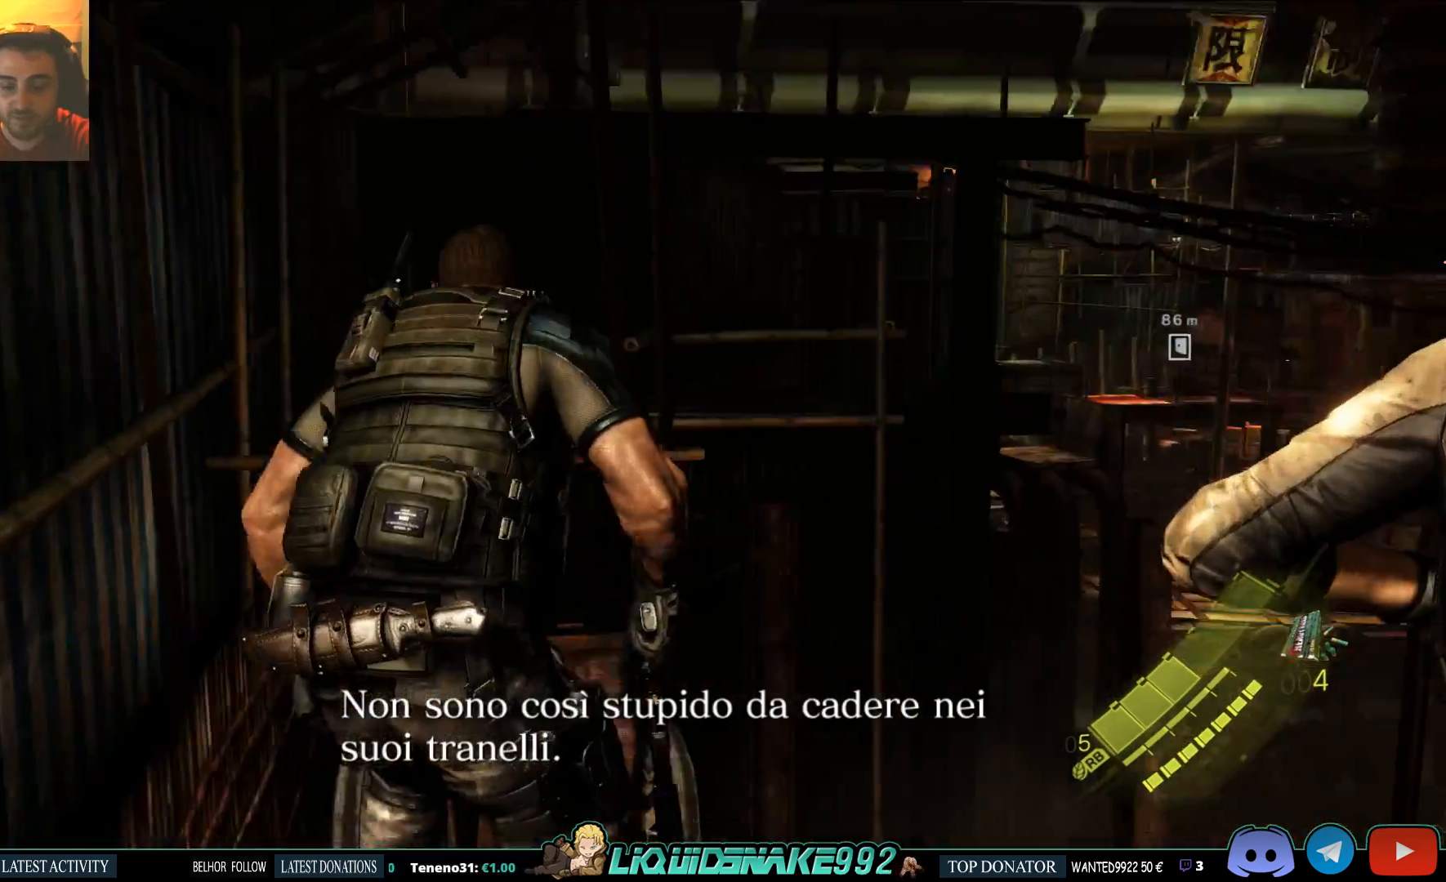
{"dt_ms": 500, "buttons": [], "left_stick": "up", "right_stick": "center", "events": []}
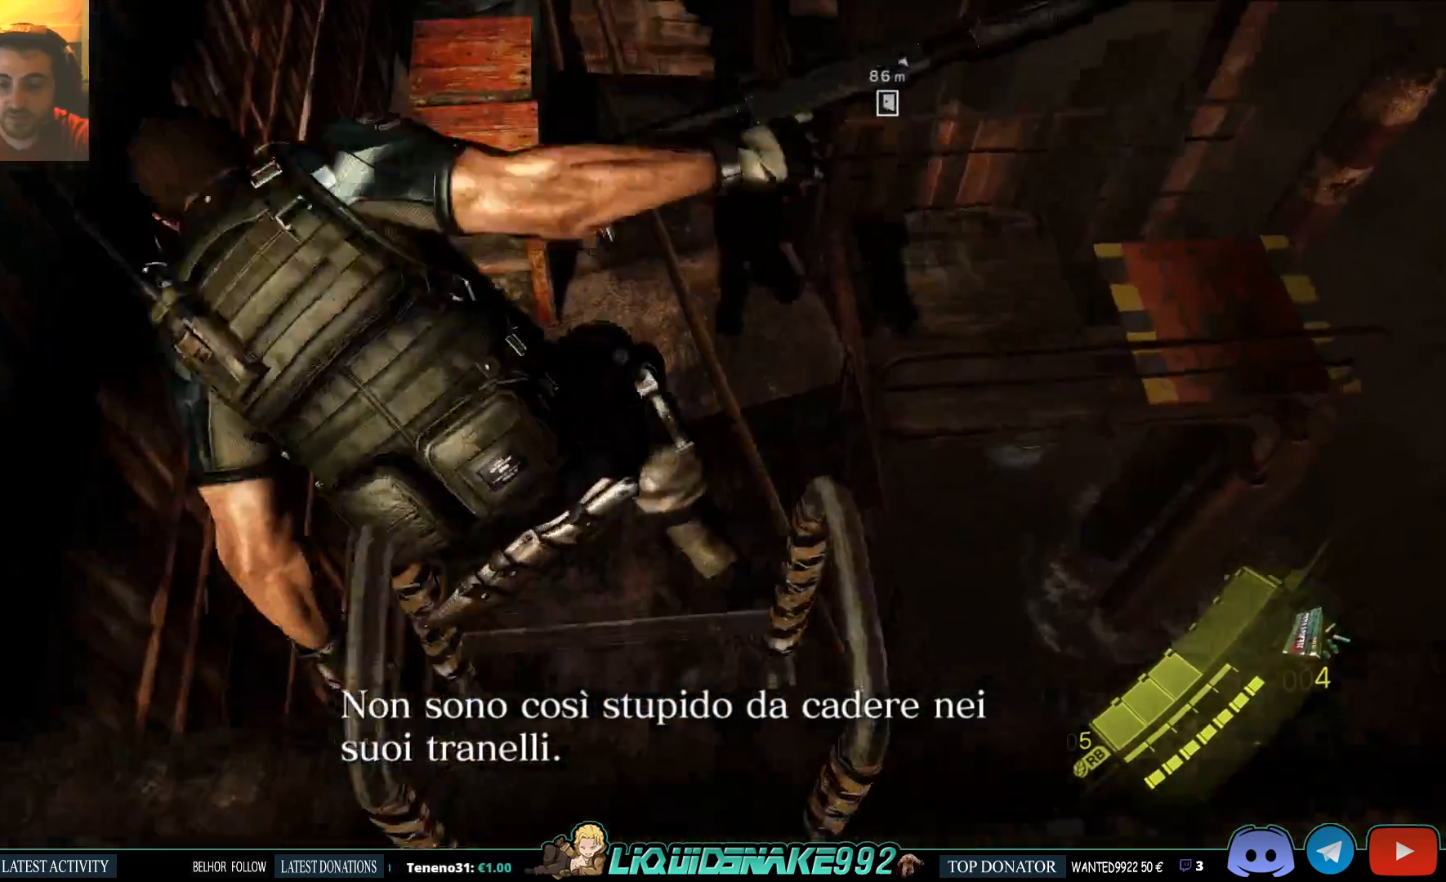
{"dt_ms": 500, "buttons": [], "left_stick": "up", "right_stick": "center", "events": []}
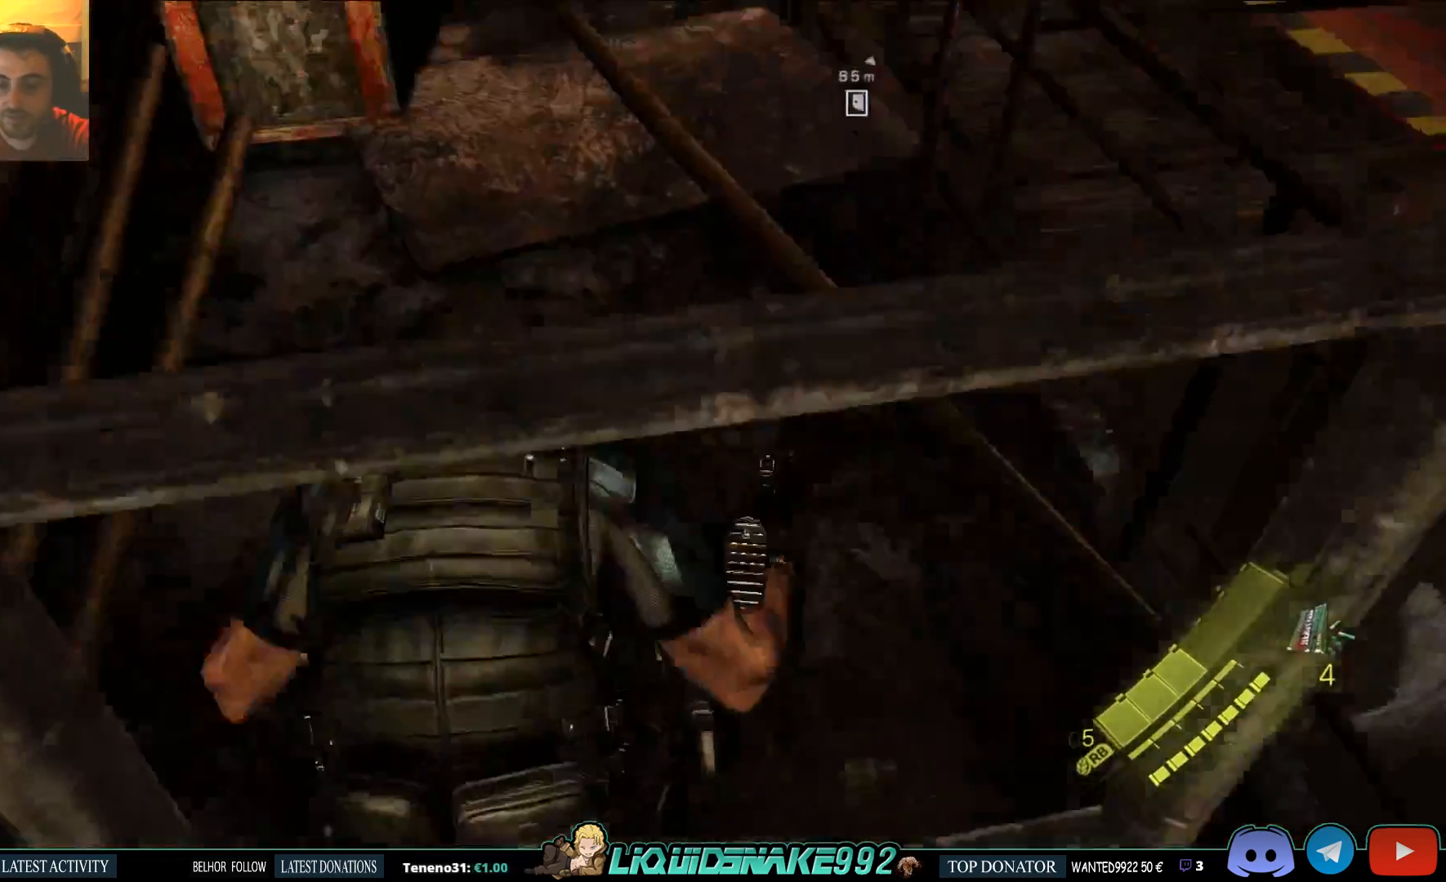
{"dt_ms": 500, "buttons": [], "left_stick": "up", "right_stick": "left", "events": [[33, "left_stick", "center"], [33, "right_stick", "up-left"], [250, "left_stick", "up"], [400, "right_stick", "left"]]}
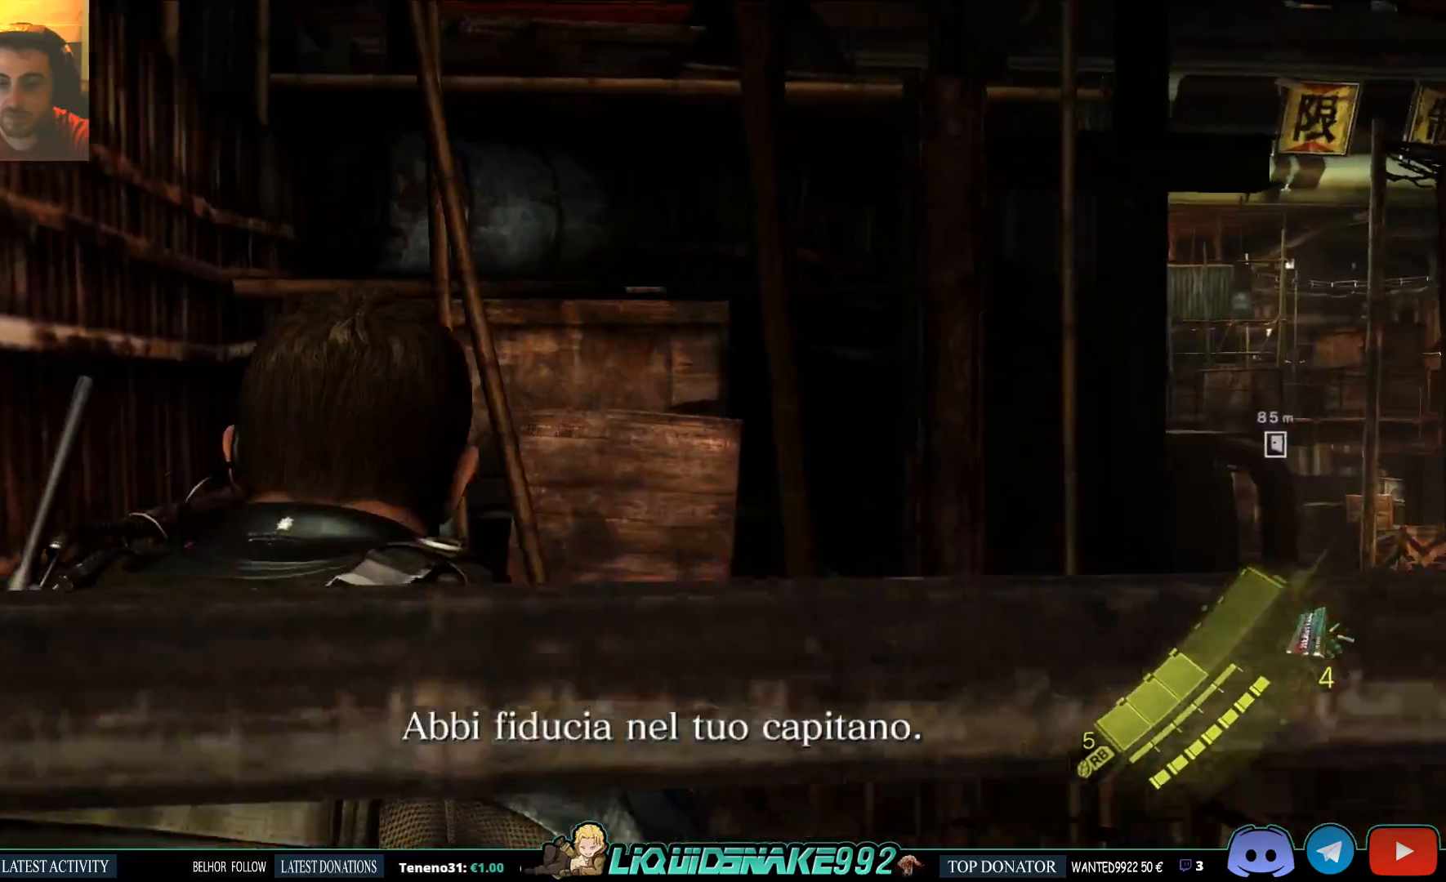
{"dt_ms": 500, "buttons": [], "left_stick": "up", "right_stick": "center", "events": [[267, "right_stick", "center"]]}
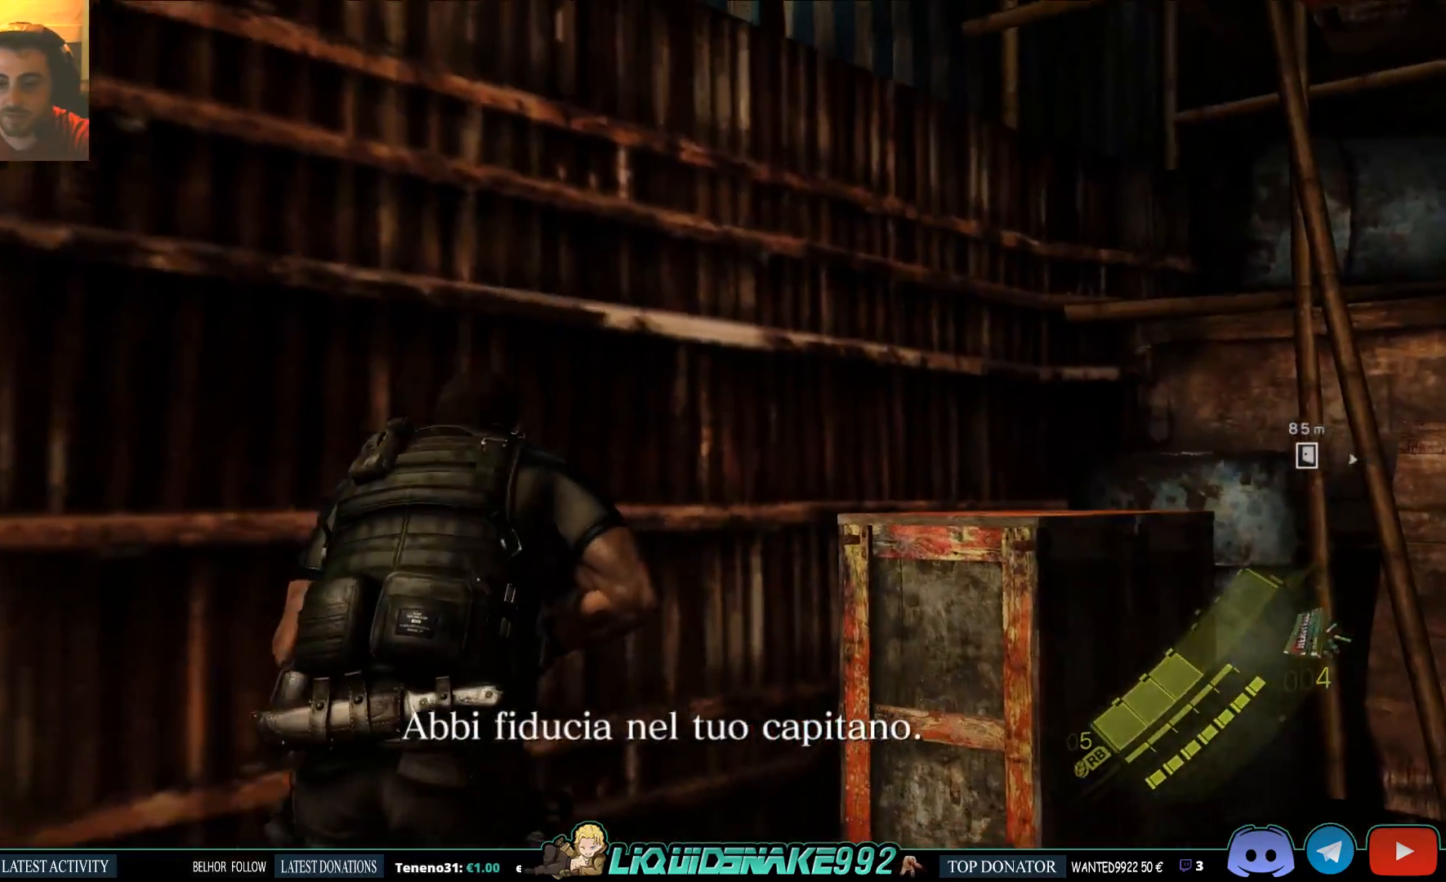
{"dt_ms": 500, "buttons": [], "left_stick": "up-right", "right_stick": "left", "events": [[83, "right_stick", "down-left"], [100, "left_stick", "up-right"], [267, "right_stick", "left"]]}
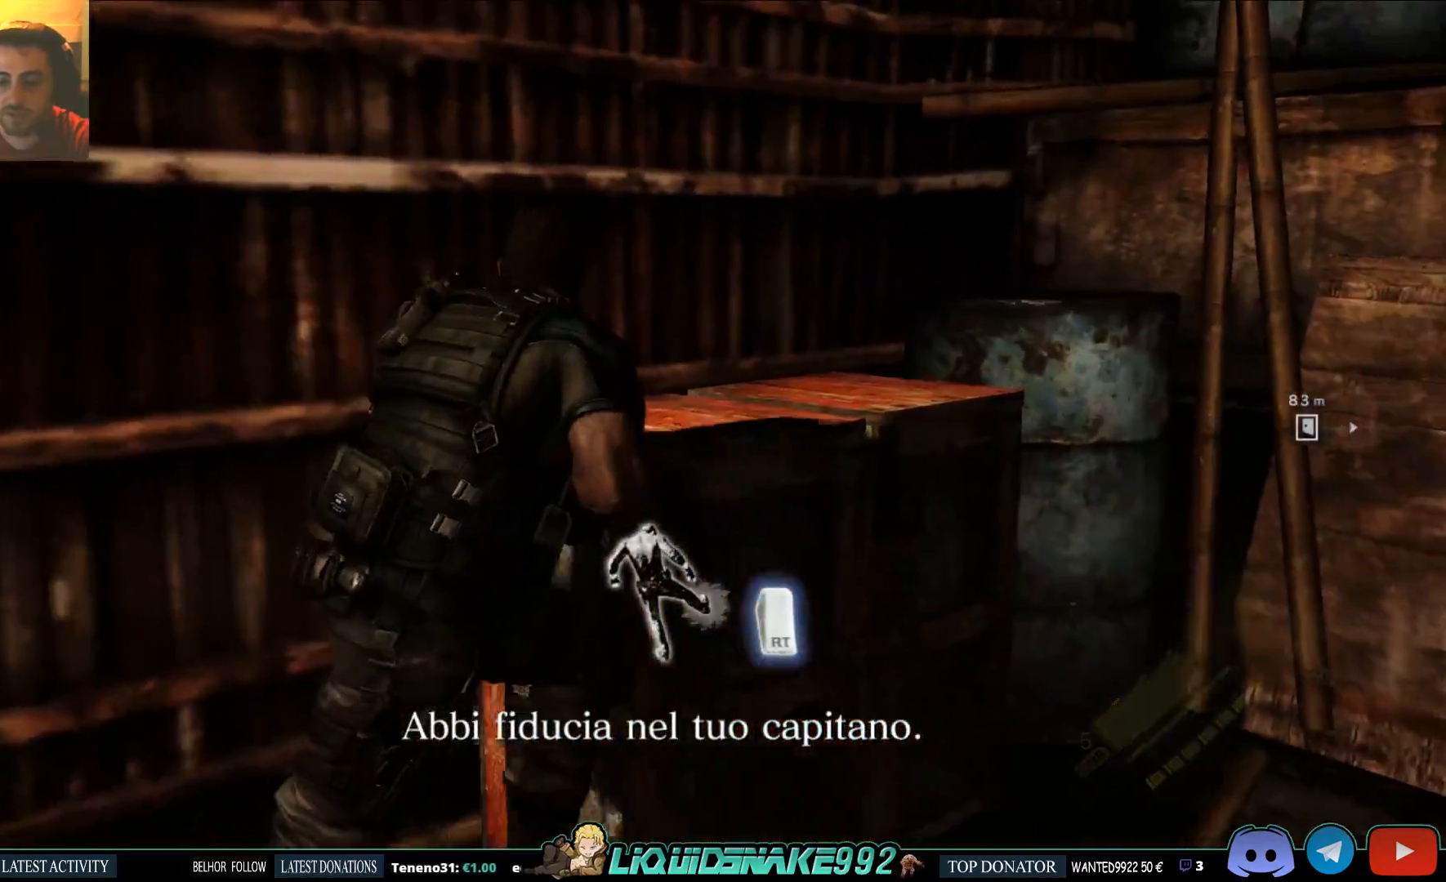
{"dt_ms": 500, "buttons": [], "left_stick": "up-right", "right_stick": "center", "events": [[133, "R2", "down"], [133, "right_stick", "center"], [433, "R2", "up"]]}
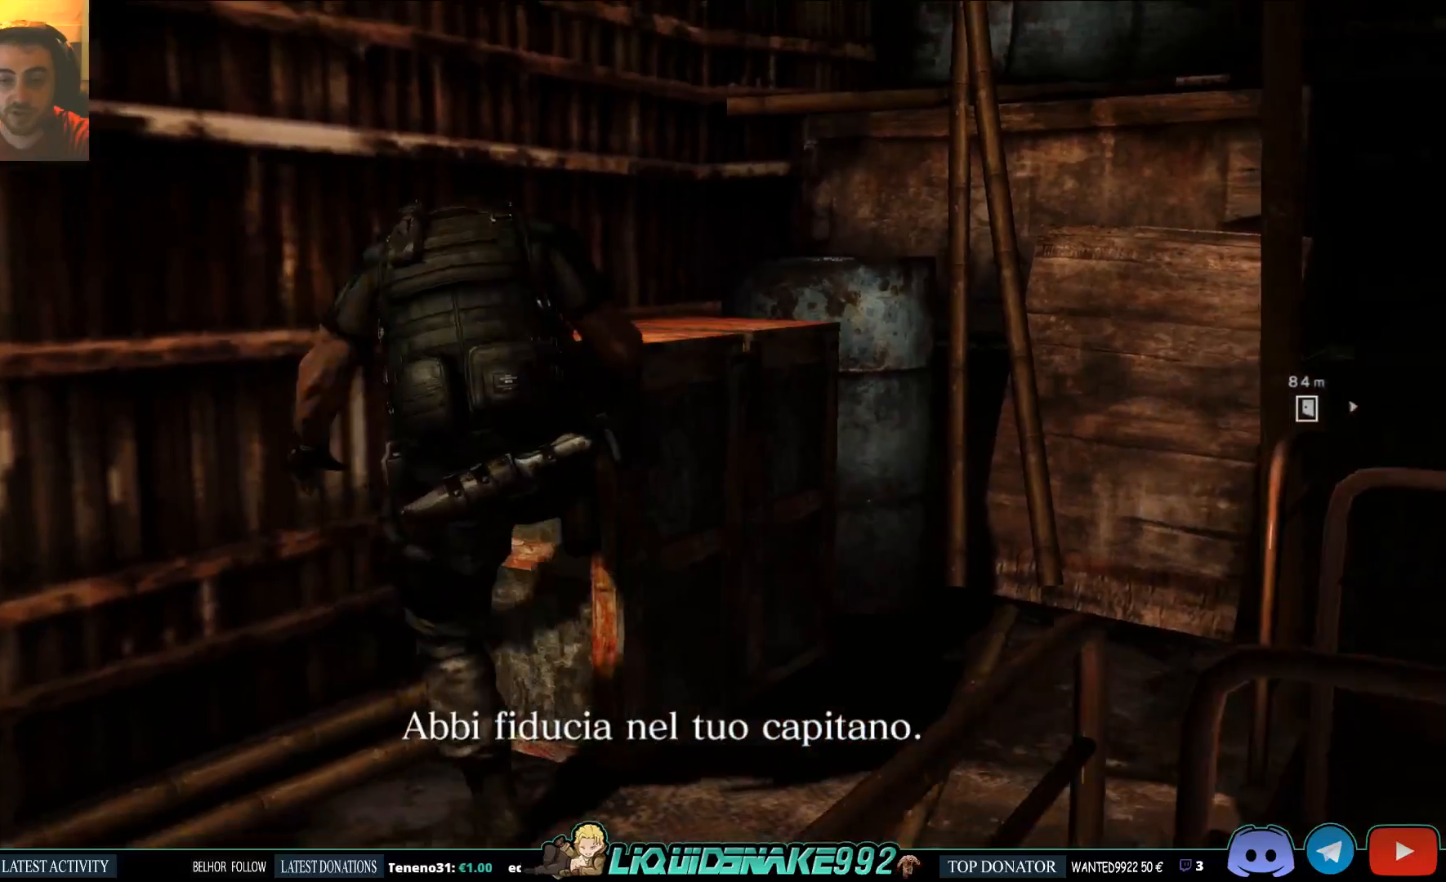
{"dt_ms": 500, "buttons": [], "left_stick": "up-right", "right_stick": "center", "events": []}
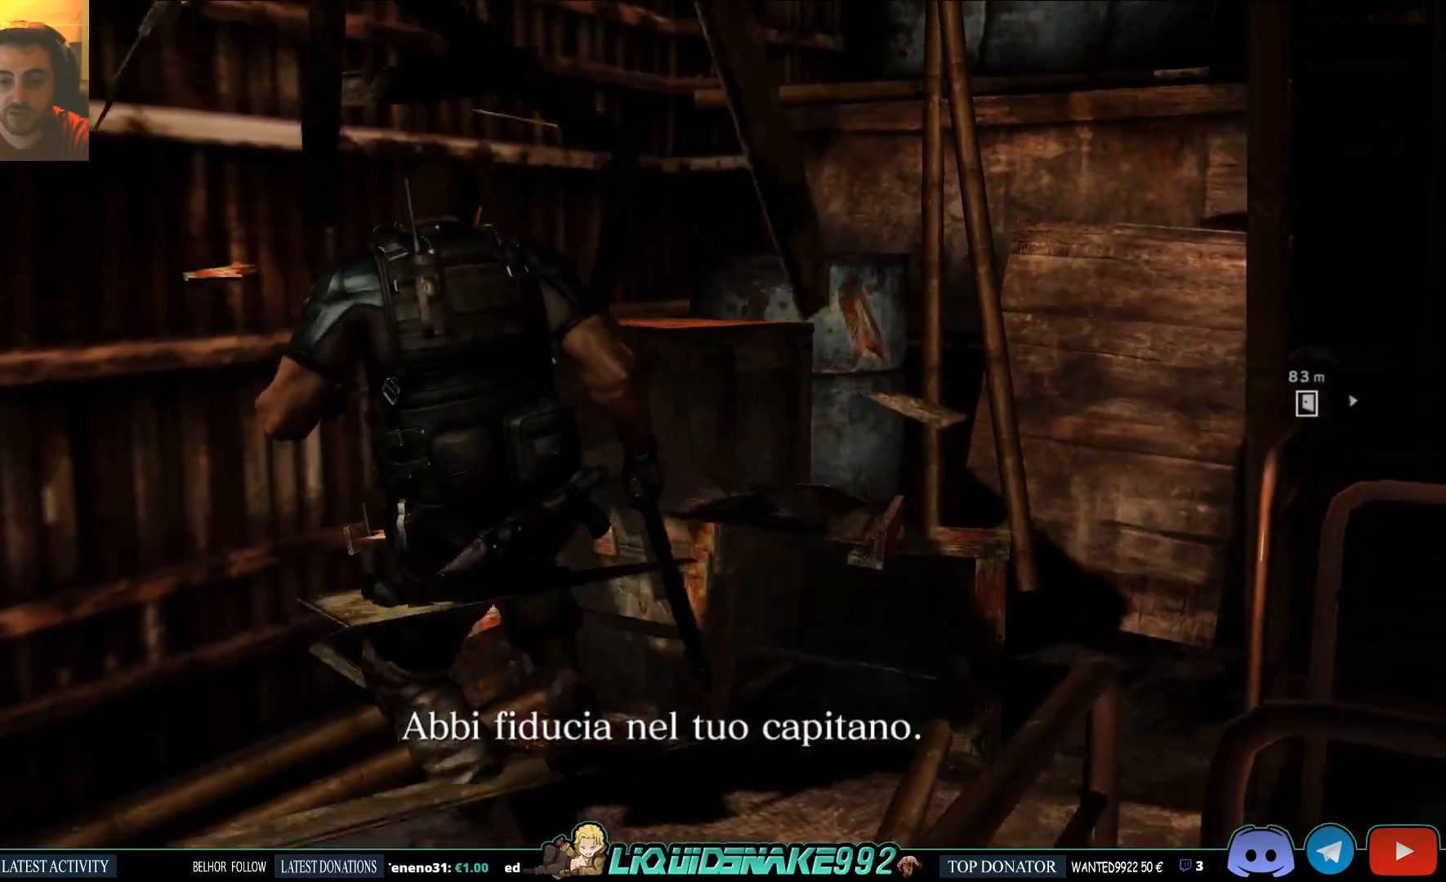
{"dt_ms": 500, "buttons": ["SQUARE"], "left_stick": "up-right", "right_stick": "center", "events": [[267, "SQUARE", "down"], [367, "SQUARE", "up"], [467, "SQUARE", "down"]]}
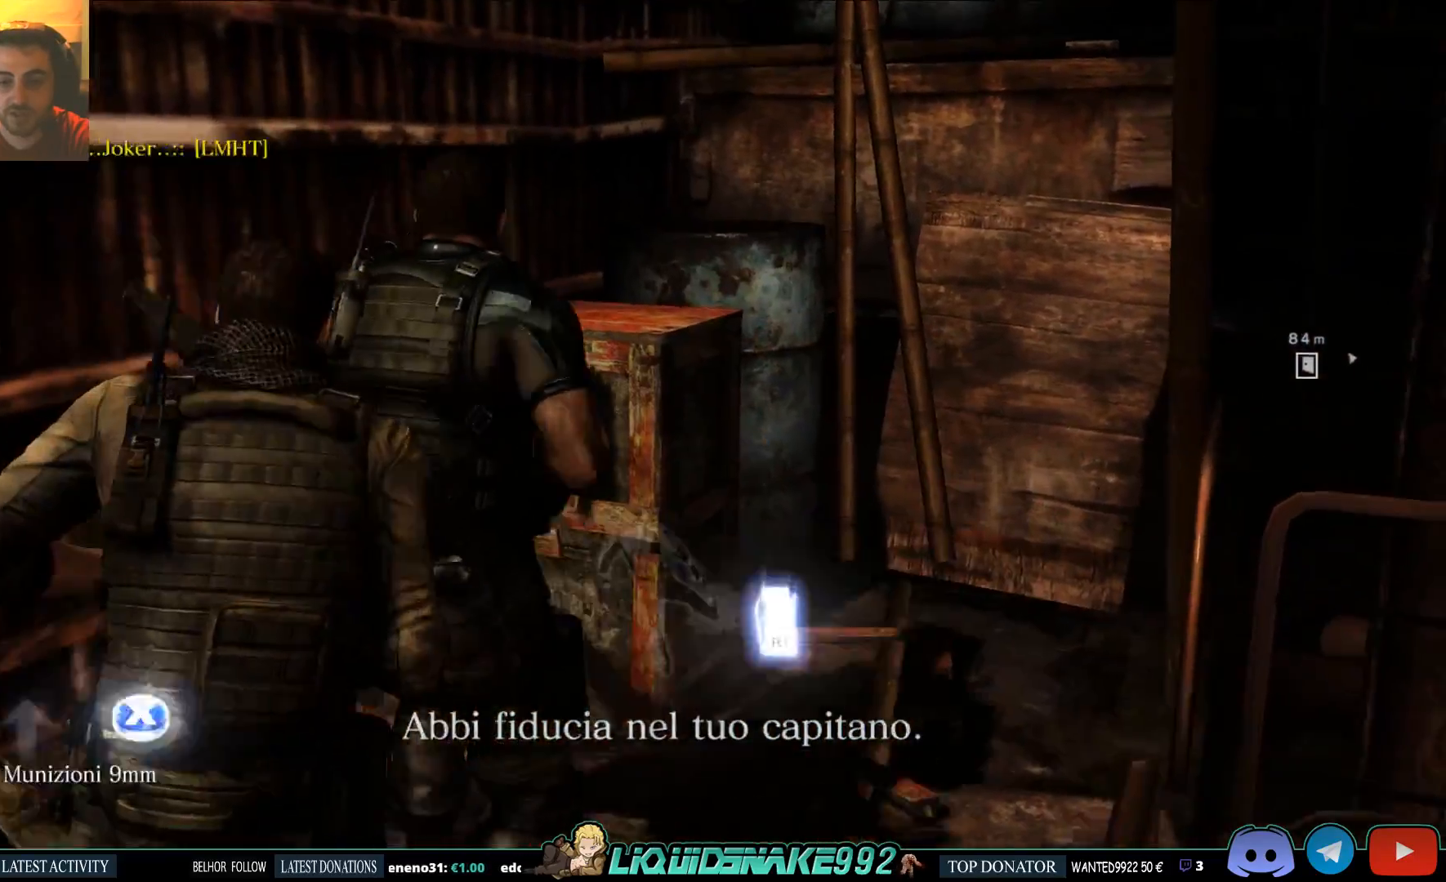
{"dt_ms": 500, "buttons": ["R2"], "left_stick": "up-right", "right_stick": "center", "events": [[50, "SQUARE", "up"], [133, "SQUARE", "down"], [250, "SQUARE", "up"], [333, "R2", "down"]]}
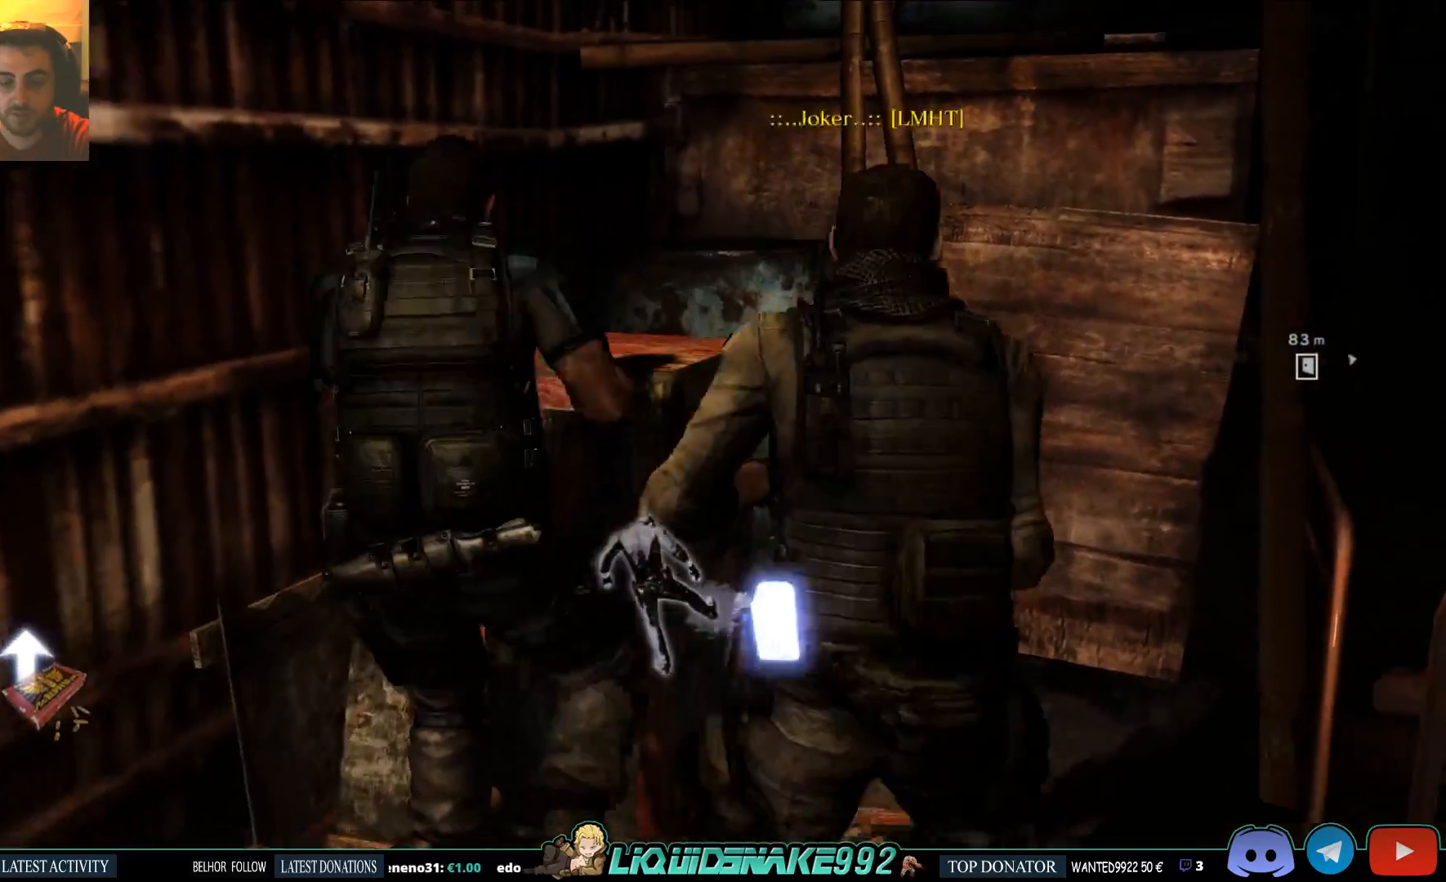
{"dt_ms": 500, "buttons": [], "left_stick": "up-right", "right_stick": "center", "events": [[50, "R2", "up"]]}
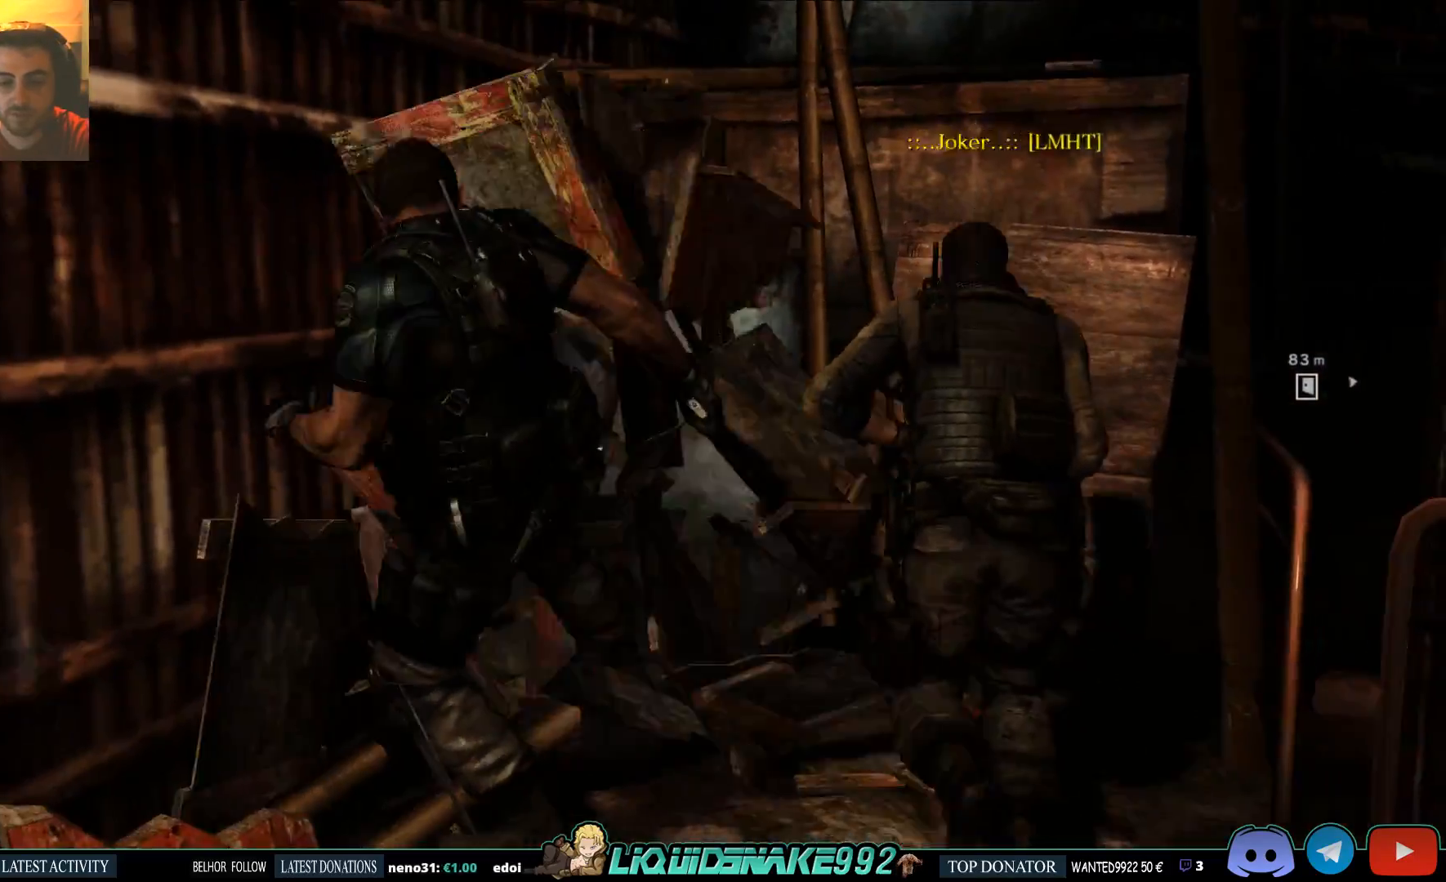
{"dt_ms": 500, "buttons": [], "left_stick": "up-right", "right_stick": "right", "events": [[417, "right_stick", "right"]]}
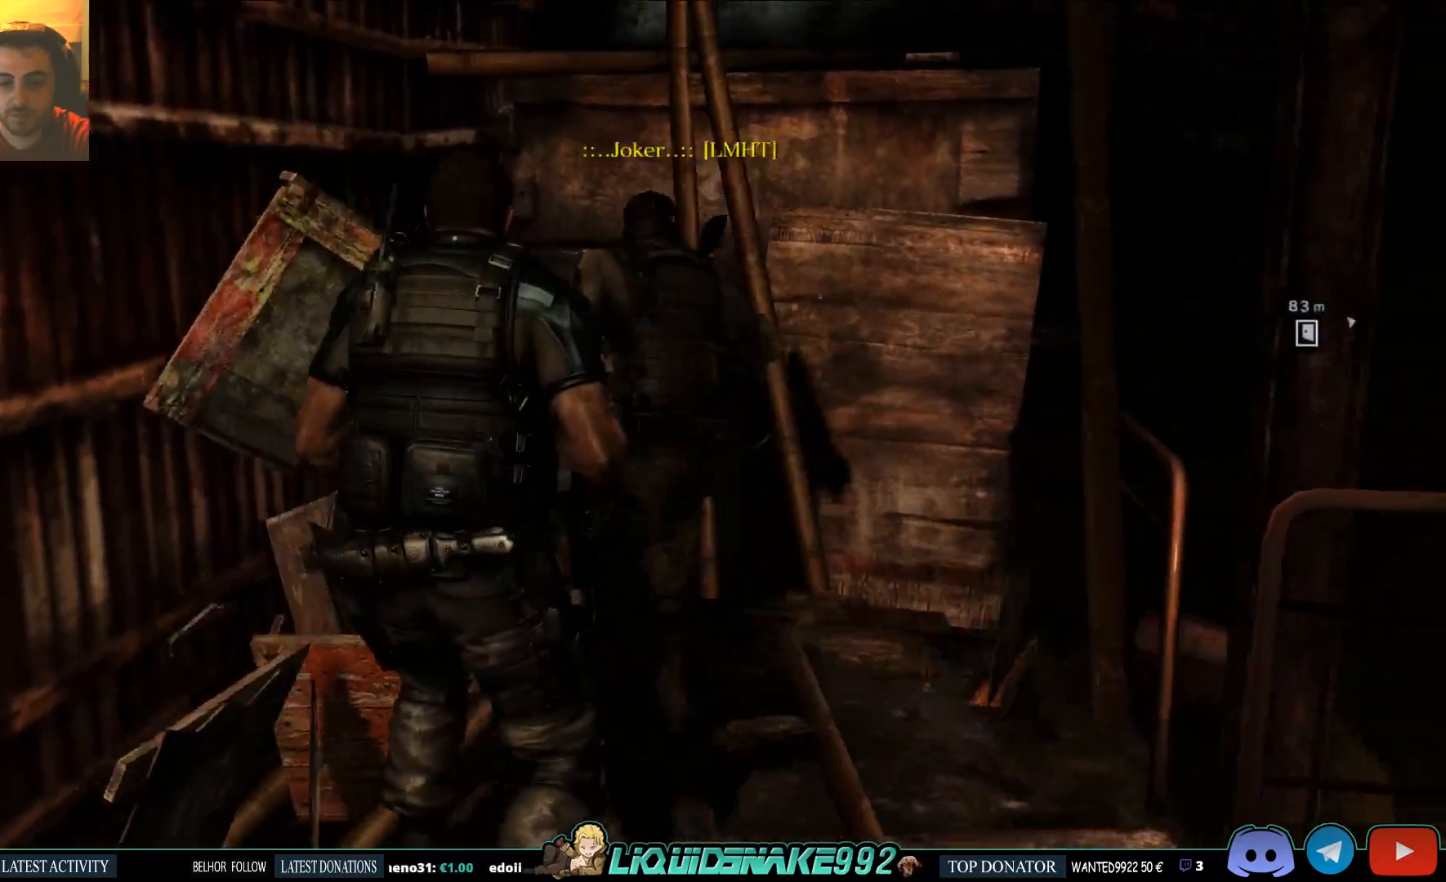
{"dt_ms": 500, "buttons": ["SQUARE"], "left_stick": "up-right", "right_stick": "center", "events": [[17, "SQUARE", "down"], [167, "SQUARE", "up"], [283, "SQUARE", "down"], [400, "SQUARE", "up"], [450, "SQUARE", "down"], [467, "right_stick", "center"]]}
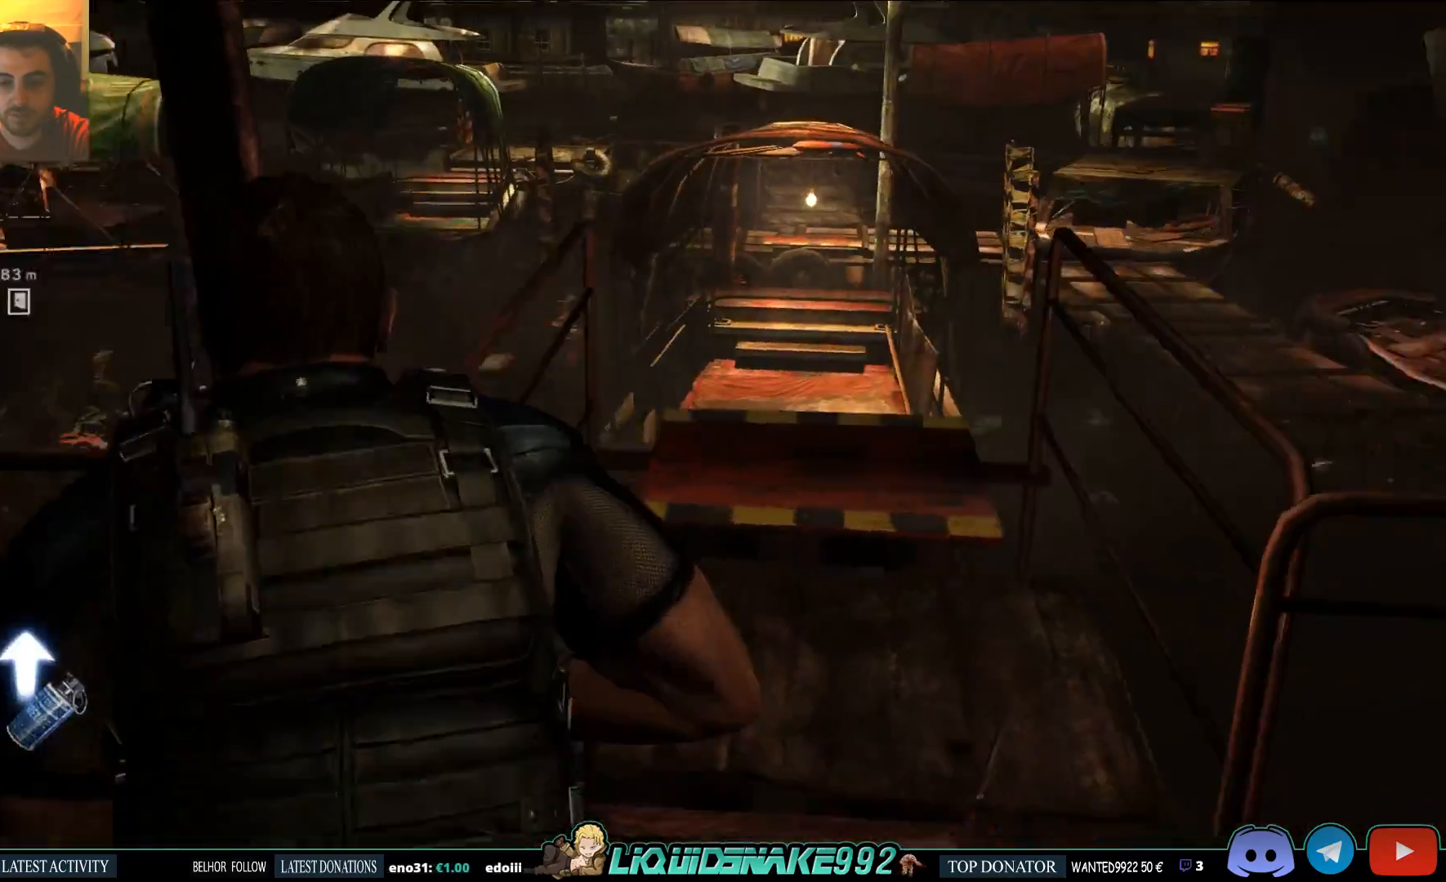
{"dt_ms": 500, "buttons": [], "left_stick": "up-right", "right_stick": "center", "events": [[133, "SQUARE", "up"]]}
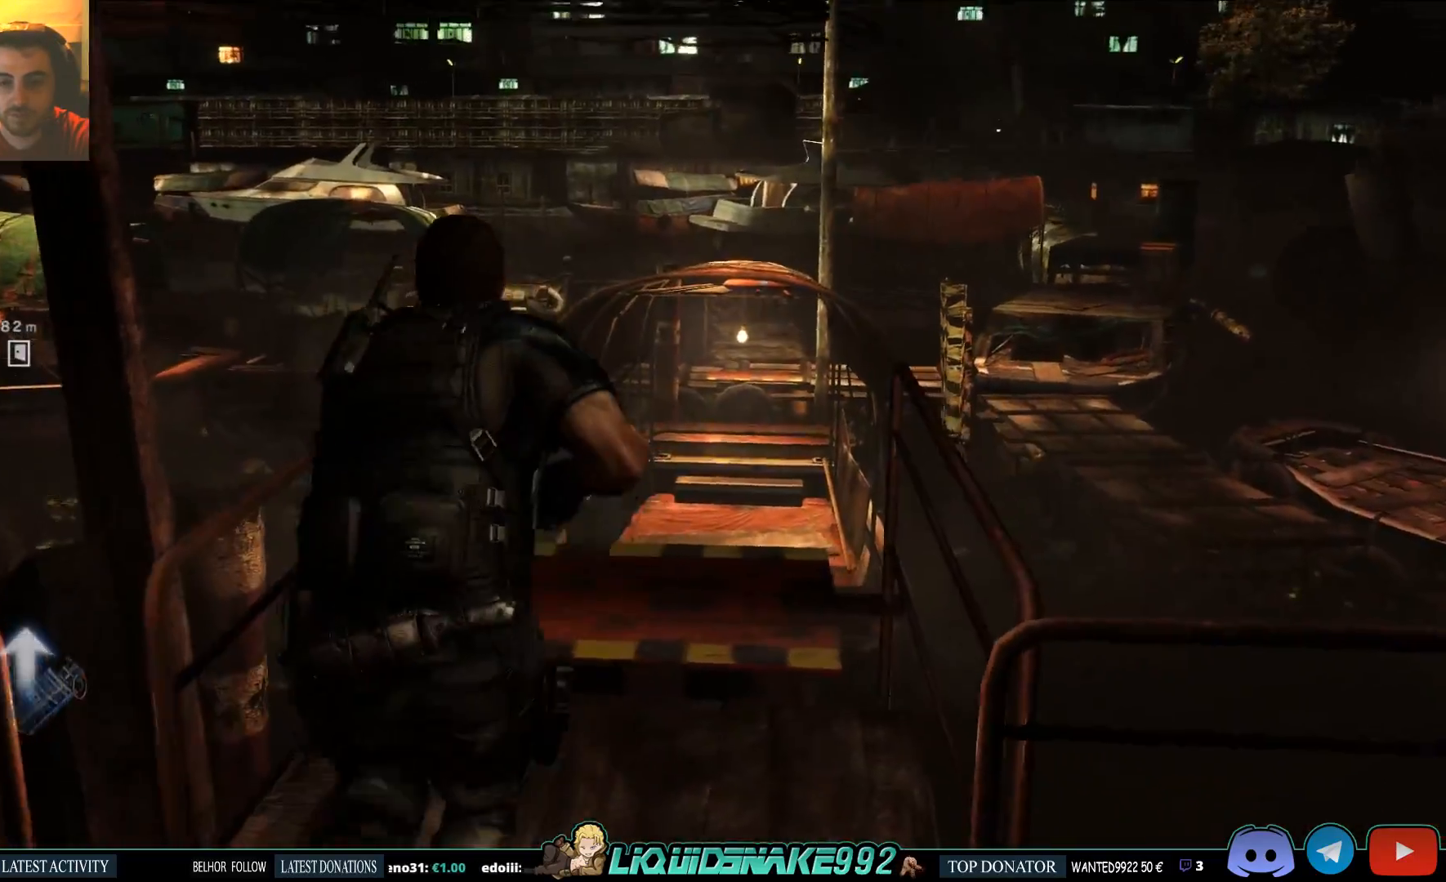
{"dt_ms": 500, "buttons": ["CROSS"], "left_stick": "up-right", "right_stick": "center", "events": [[67, "right_stick", "down"], [467, "CROSS", "down"], [467, "right_stick", "center"]]}
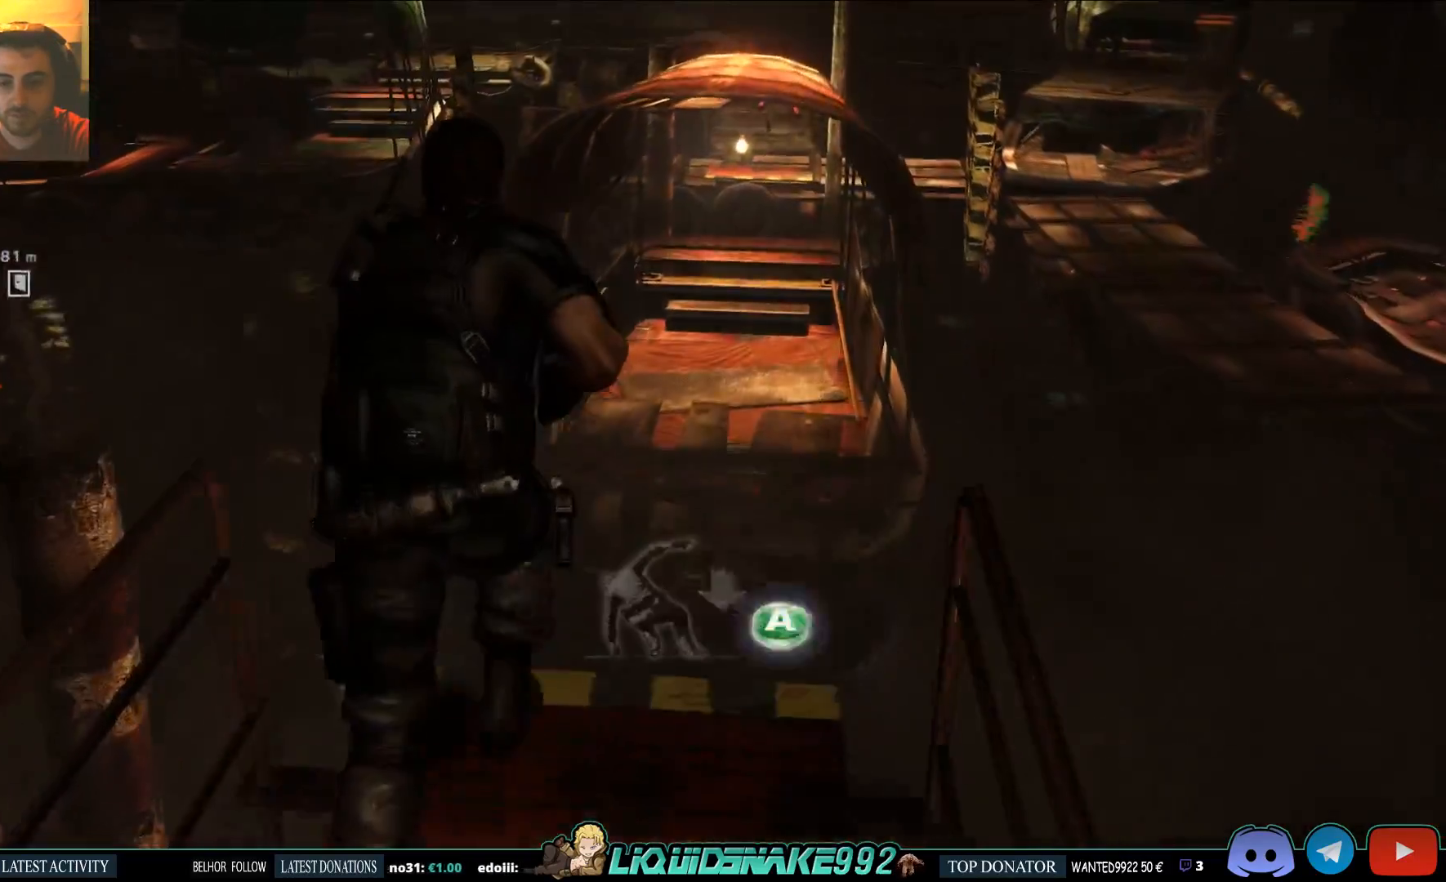
{"dt_ms": 500, "buttons": [], "left_stick": "up-right", "right_stick": "center", "events": [[133, "CROSS", "up"], [300, "CROSS", "down"], [450, "CROSS", "up"]]}
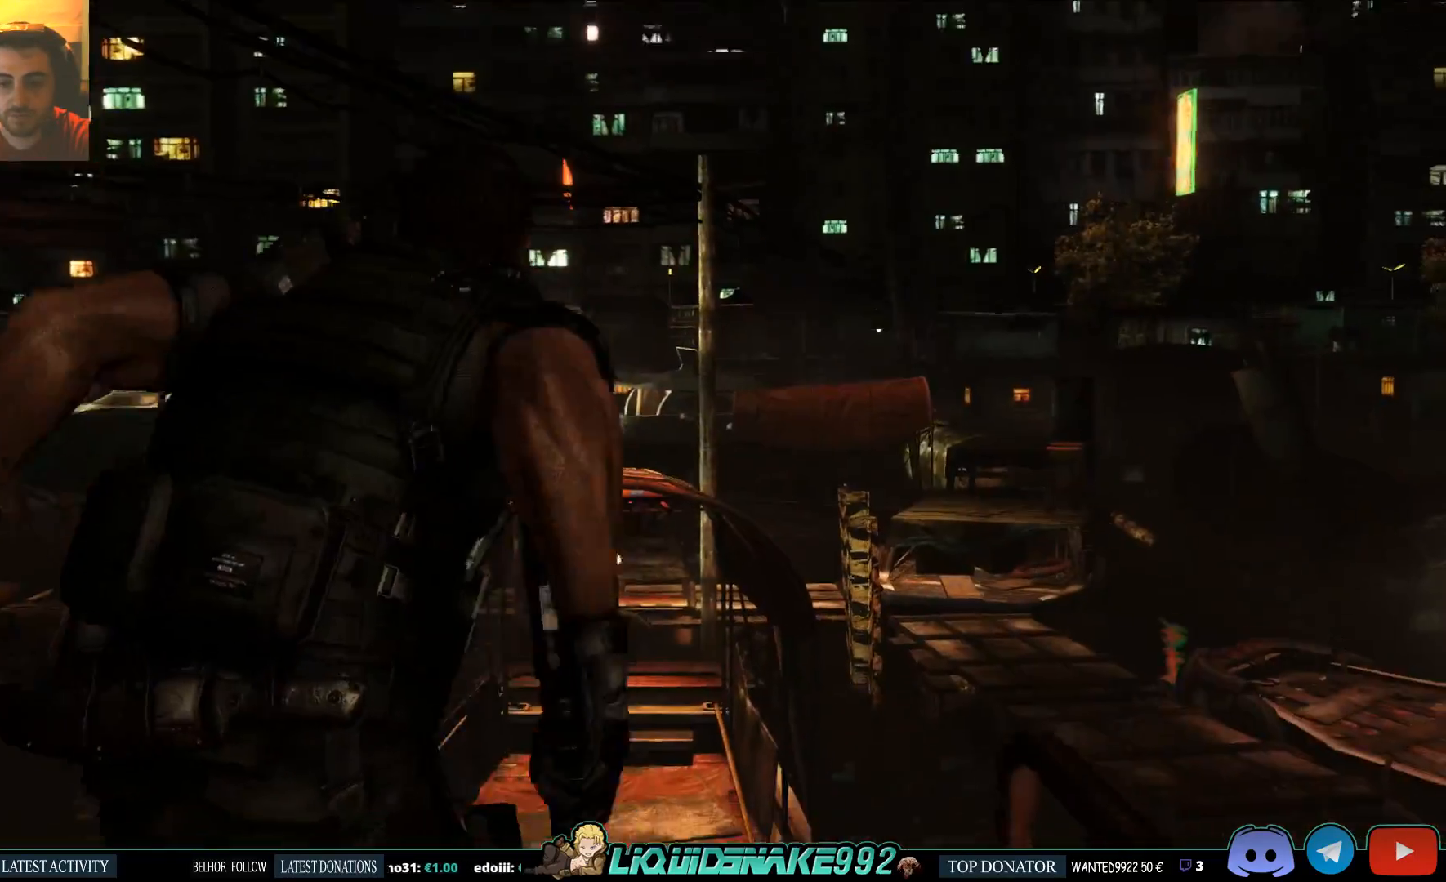
{"dt_ms": 500, "buttons": [], "left_stick": "center", "right_stick": "center", "events": [[433, "left_stick", "center"]]}
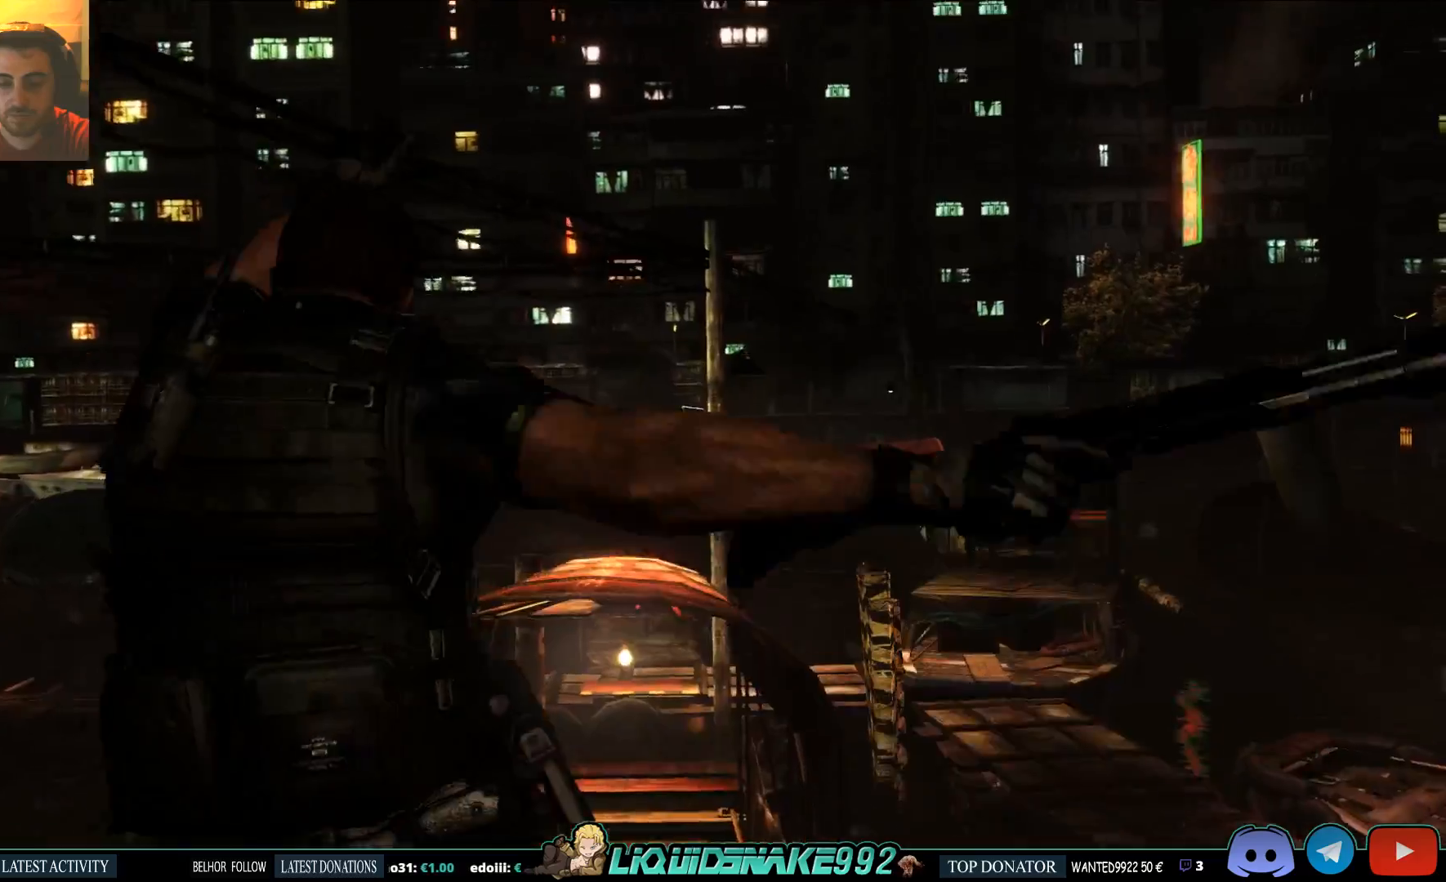
{"dt_ms": 500, "buttons": [], "left_stick": "center", "right_stick": "center", "events": []}
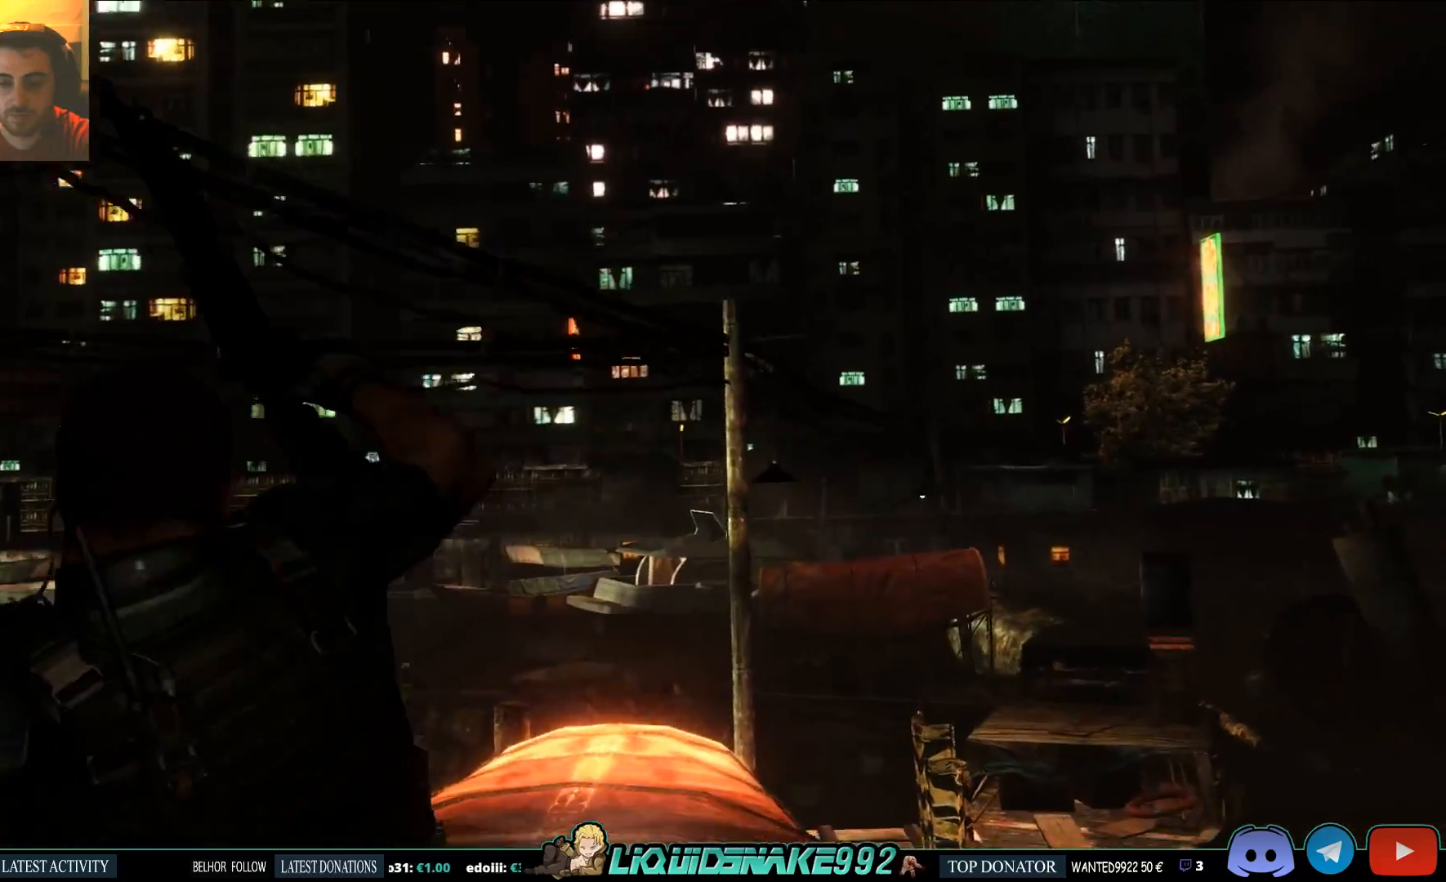
{"dt_ms": 500, "buttons": [], "left_stick": "center", "right_stick": "center", "events": []}
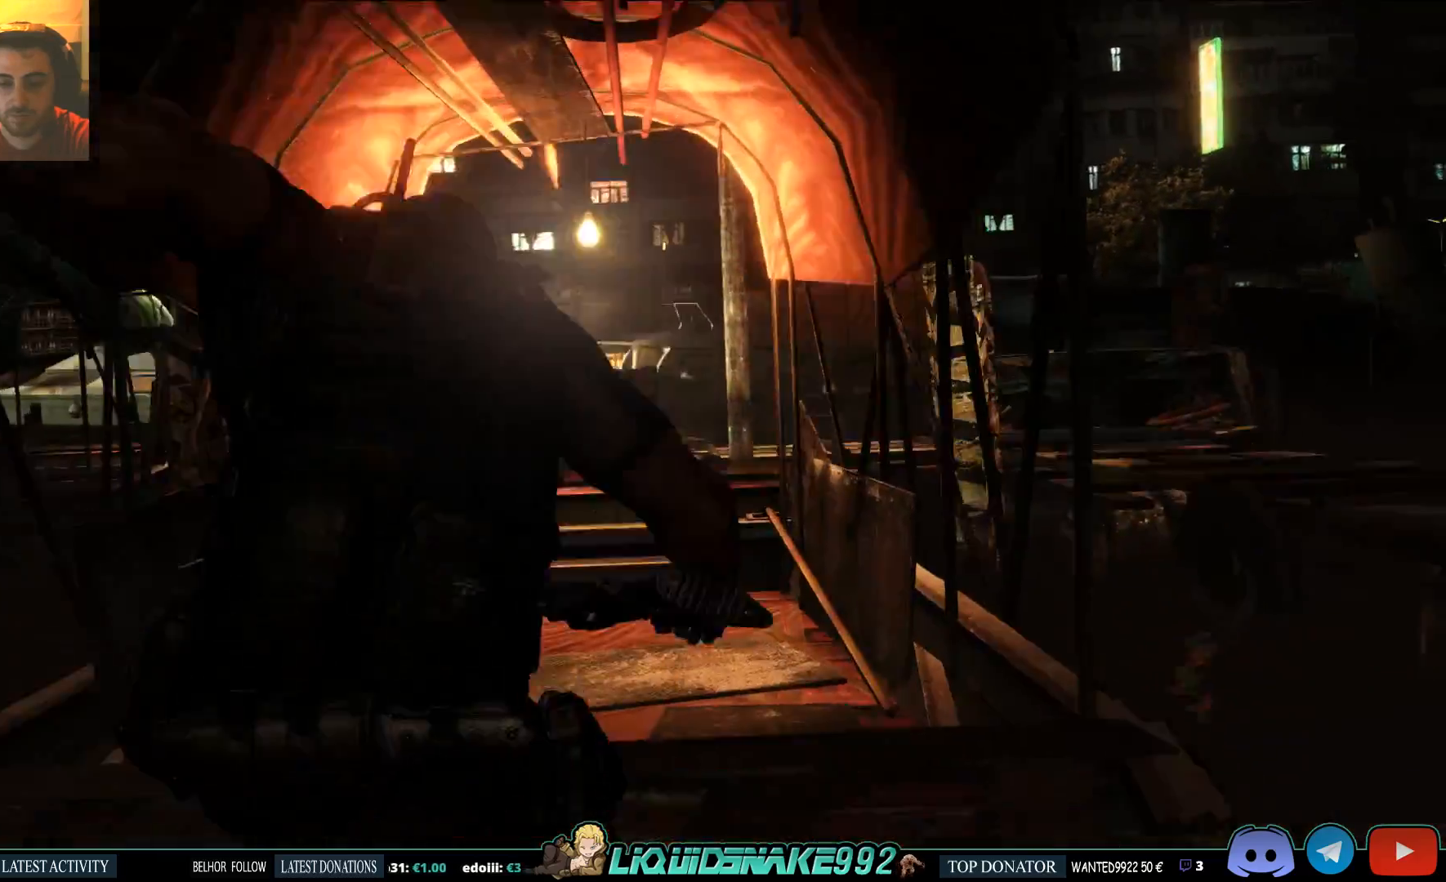
{"dt_ms": 1000, "buttons": [], "left_stick": "up", "right_stick": "center"}
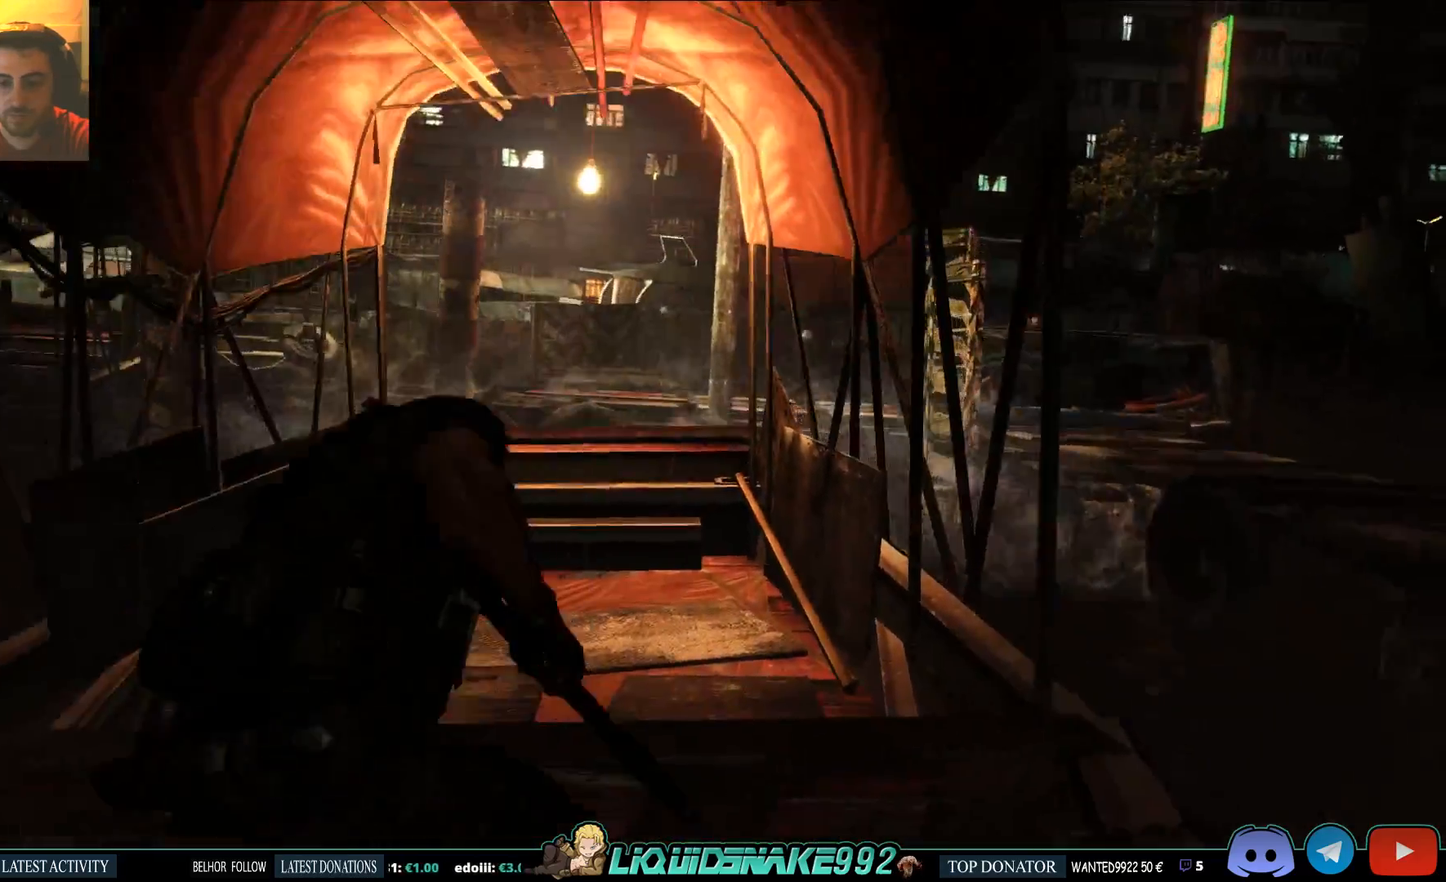
{"dt_ms": 500, "buttons": [], "left_stick": "up", "right_stick": "down", "events": [[433, "right_stick", "down"]]}
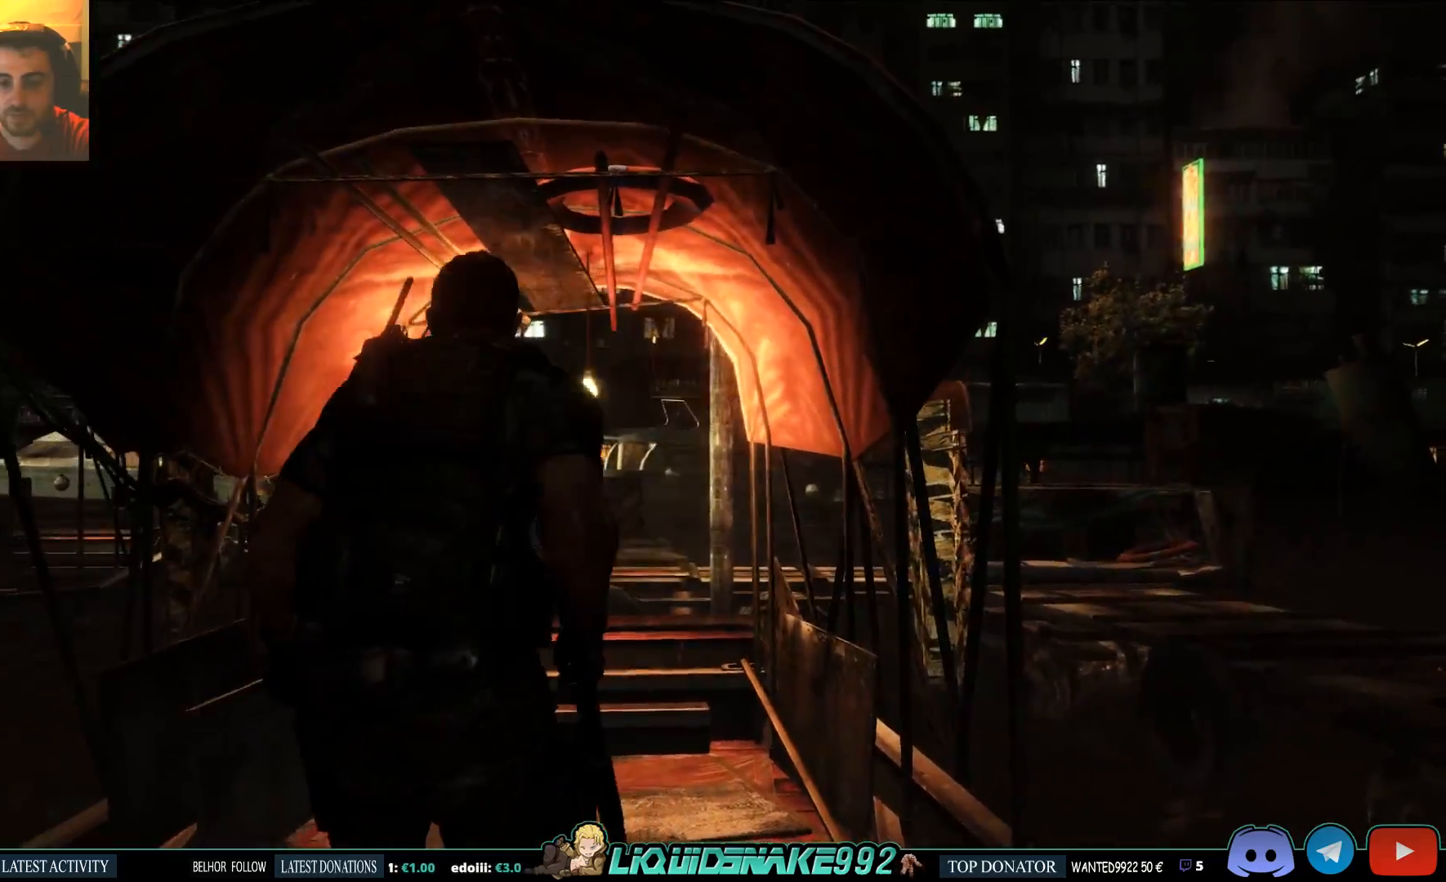
{"dt_ms": 500, "buttons": [], "left_stick": "up", "right_stick": "center", "events": [[133, "right_stick", "center"]]}
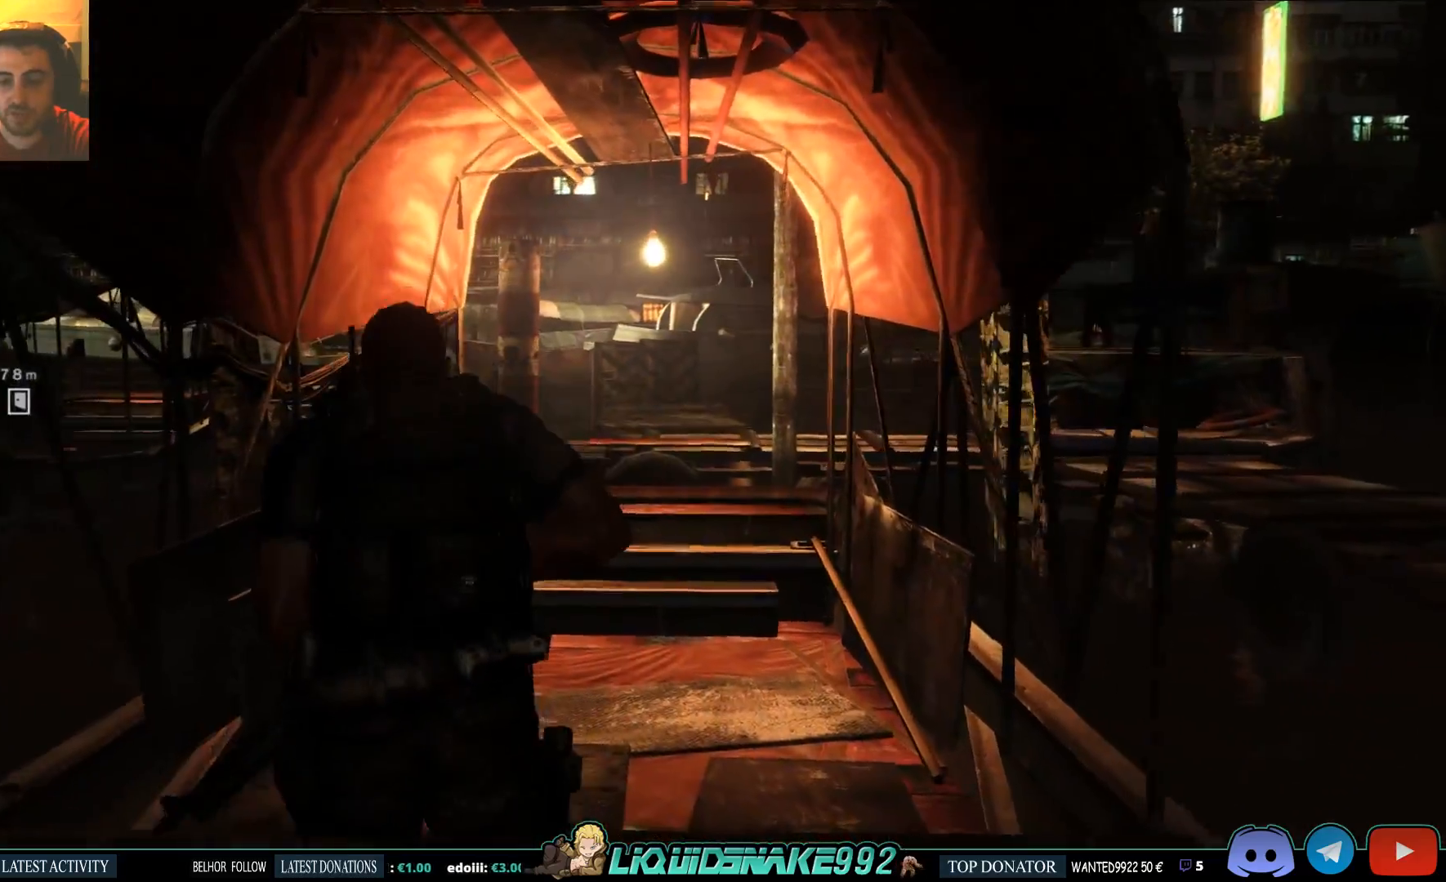
{"dt_ms": 500, "buttons": [], "left_stick": "up", "right_stick": "center", "events": [[167, "right_stick", "down"], [283, "right_stick", "center"]]}
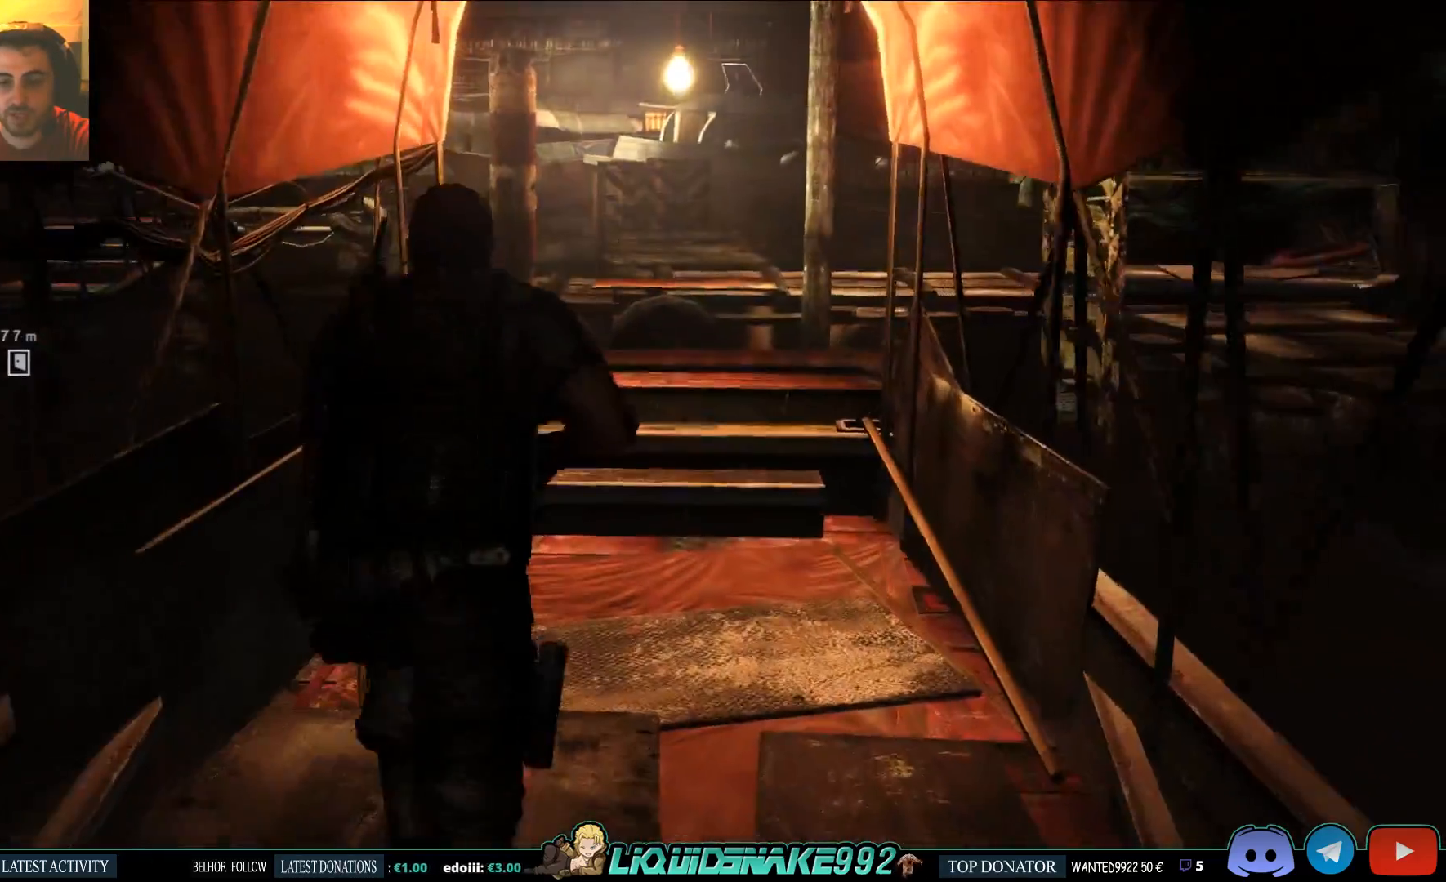
{"dt_ms": 500, "buttons": [], "left_stick": "up", "right_stick": "center", "events": []}
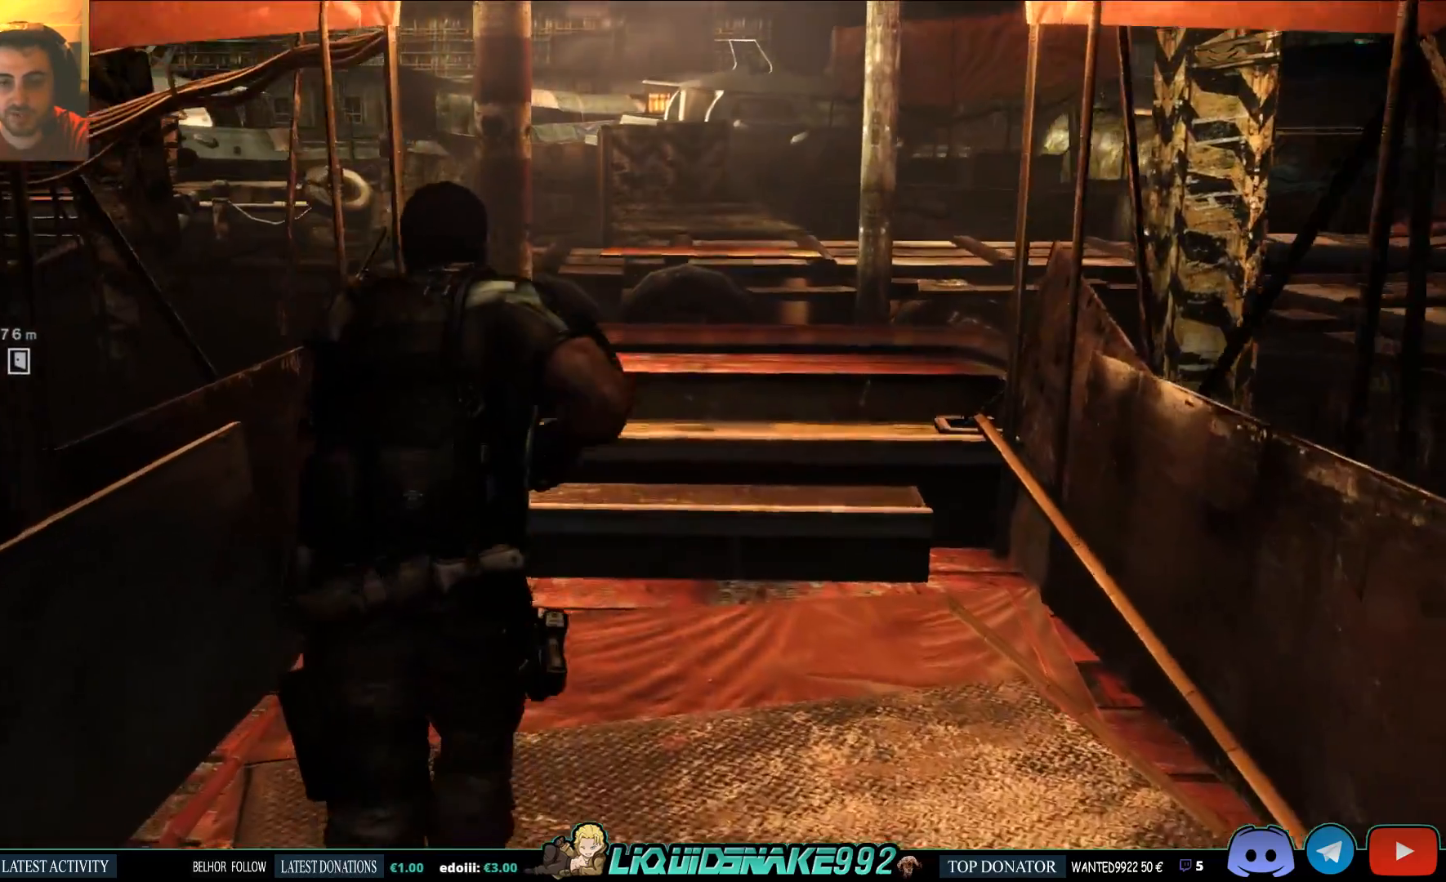
{"dt_ms": 500, "buttons": [], "left_stick": "up", "right_stick": "center", "events": [[283, "right_stick", "down-left"], [450, "right_stick", "center"]]}
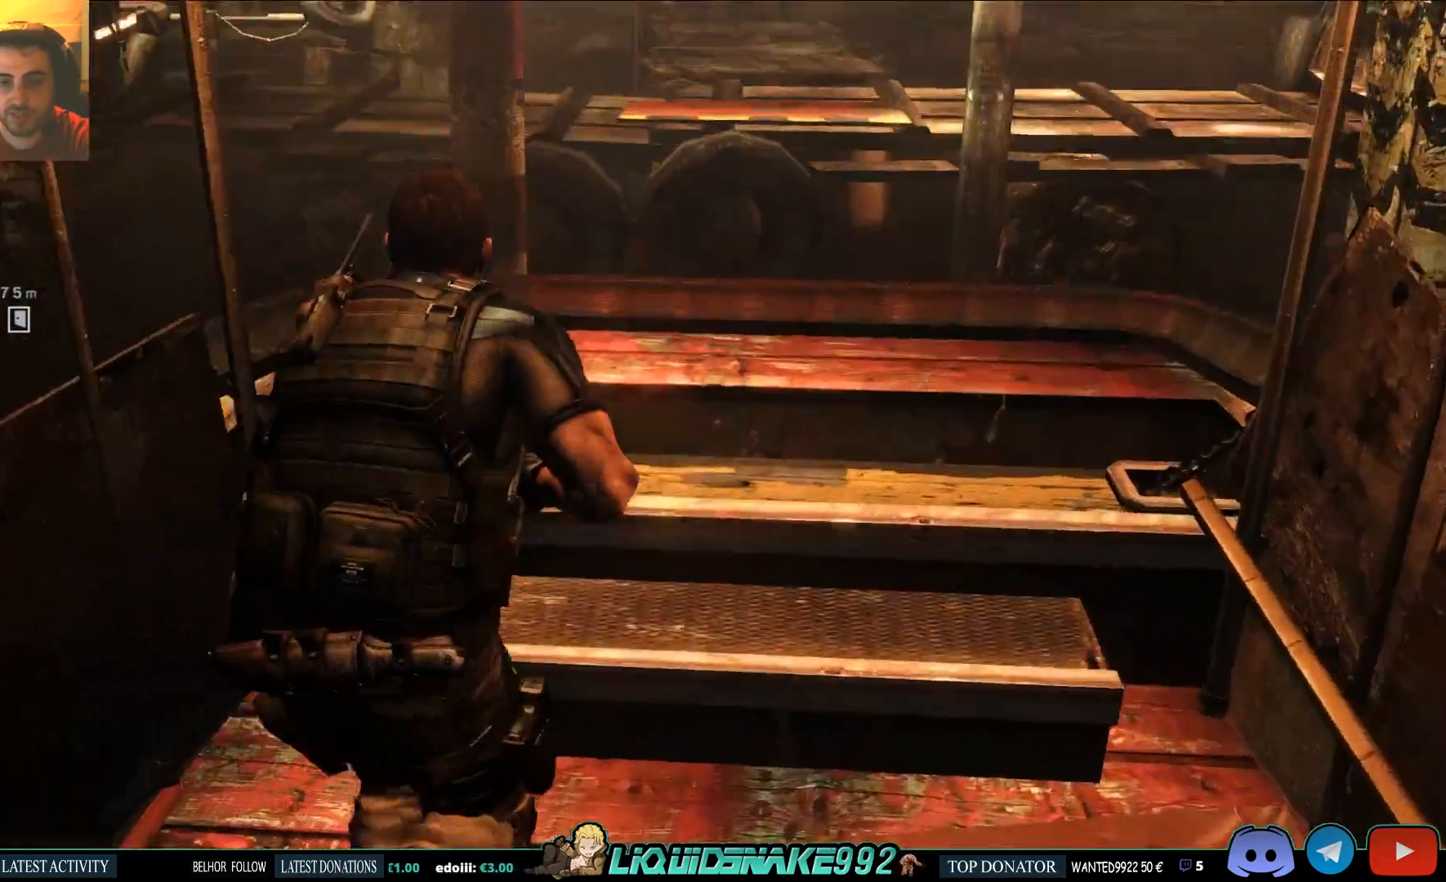
{"dt_ms": 500, "buttons": [], "left_stick": "up", "right_stick": "center", "events": []}
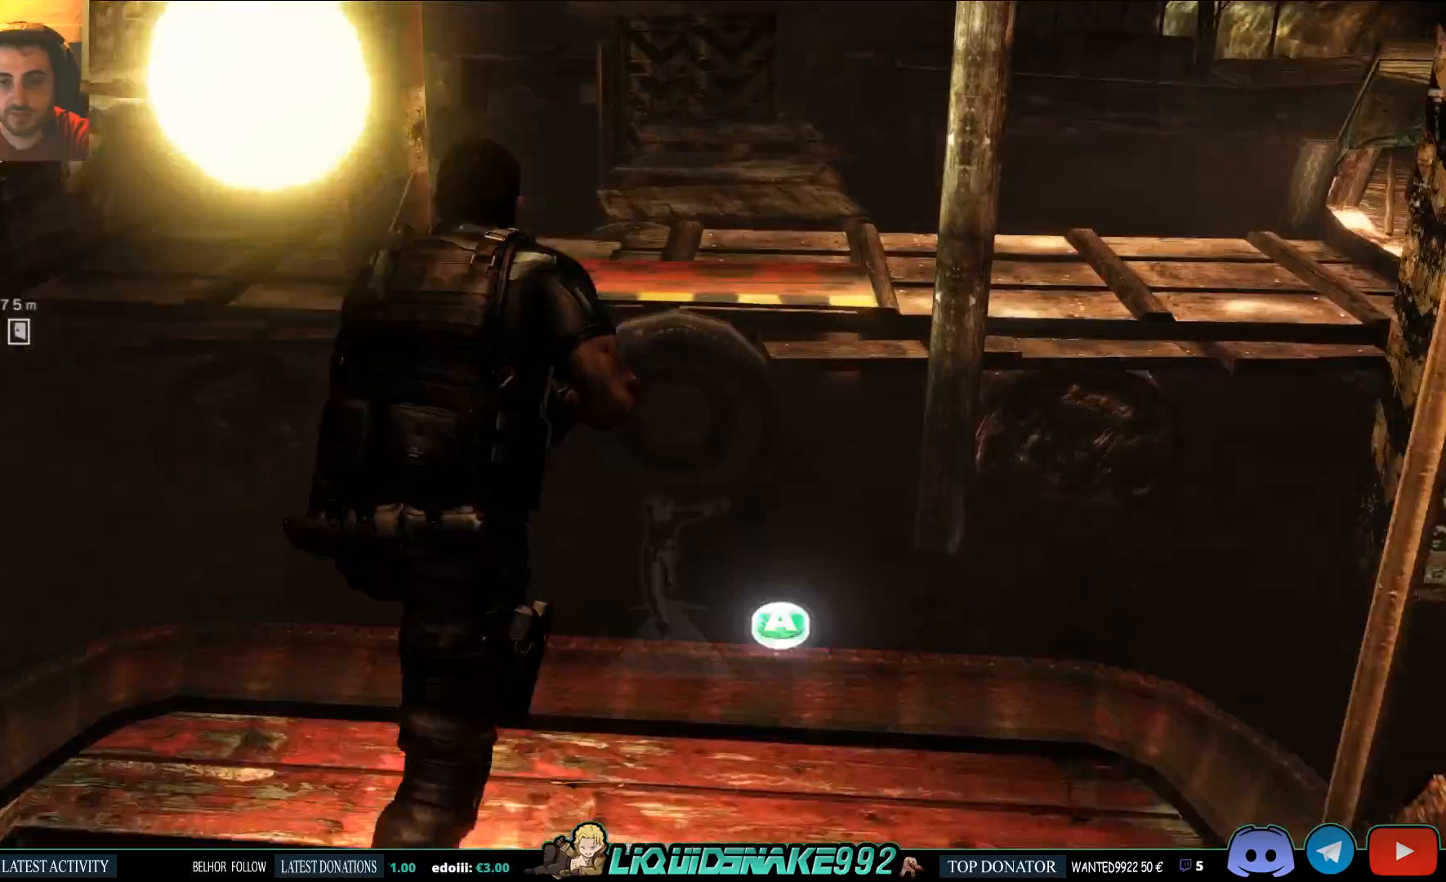
{"dt_ms": 500, "buttons": [], "left_stick": "up", "right_stick": "center", "events": [[33, "CROSS", "down"], [167, "CROSS", "up"], [233, "CROSS", "down"], [417, "CROSS", "up"]]}